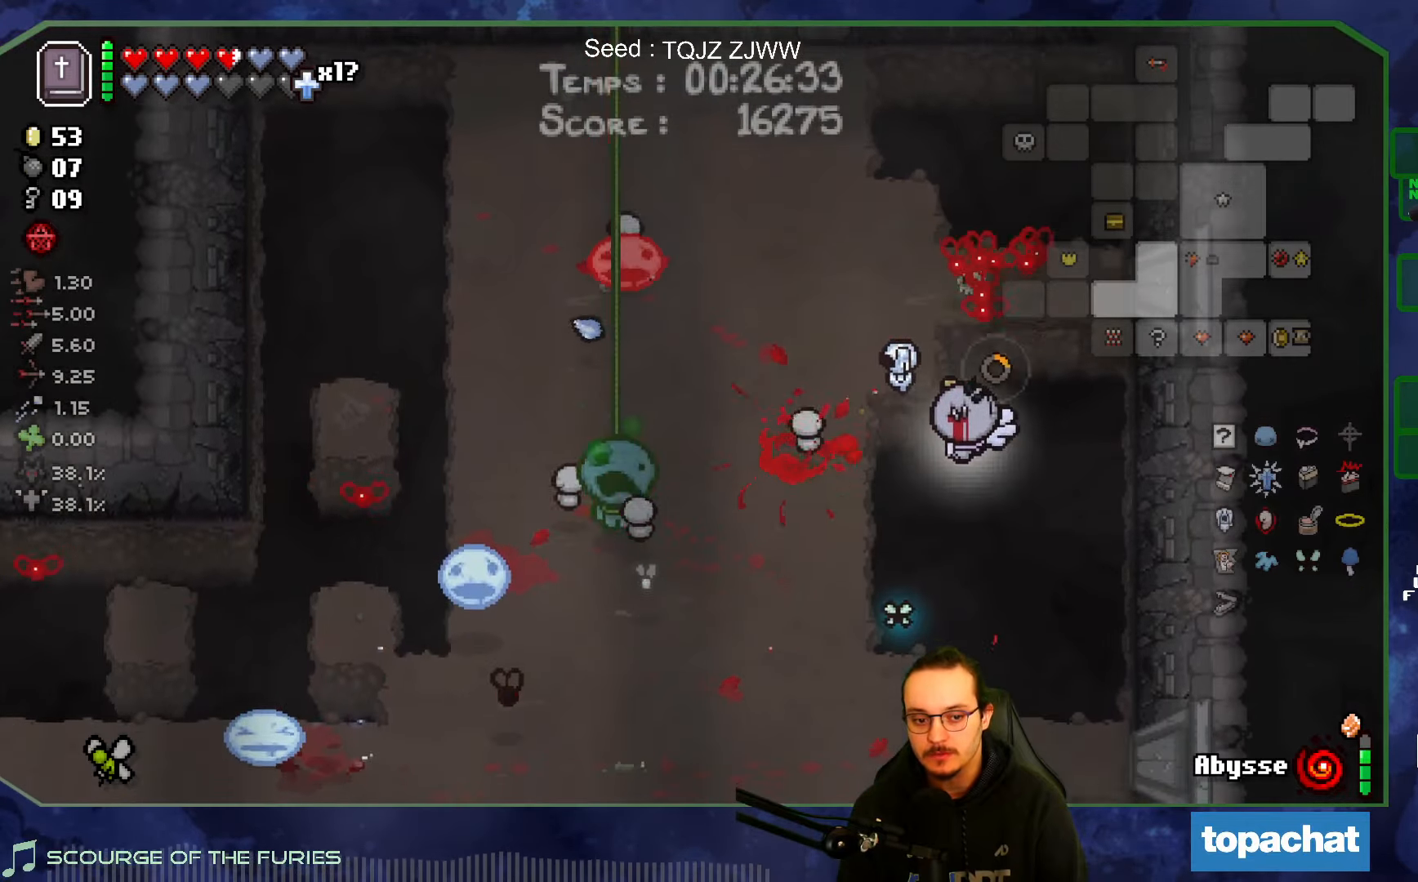
Gameplay with a controller (Xbox layout); each line is a JSON object with the inputs held at the frame after it. "events" lists button and stick changes between this image and that frame as [ms after this image, input, new state], when the widget could be followed in between. Not read: L3 R3.
{"buttons": [], "left_stick": "down", "right_stick": "left", "events": []}
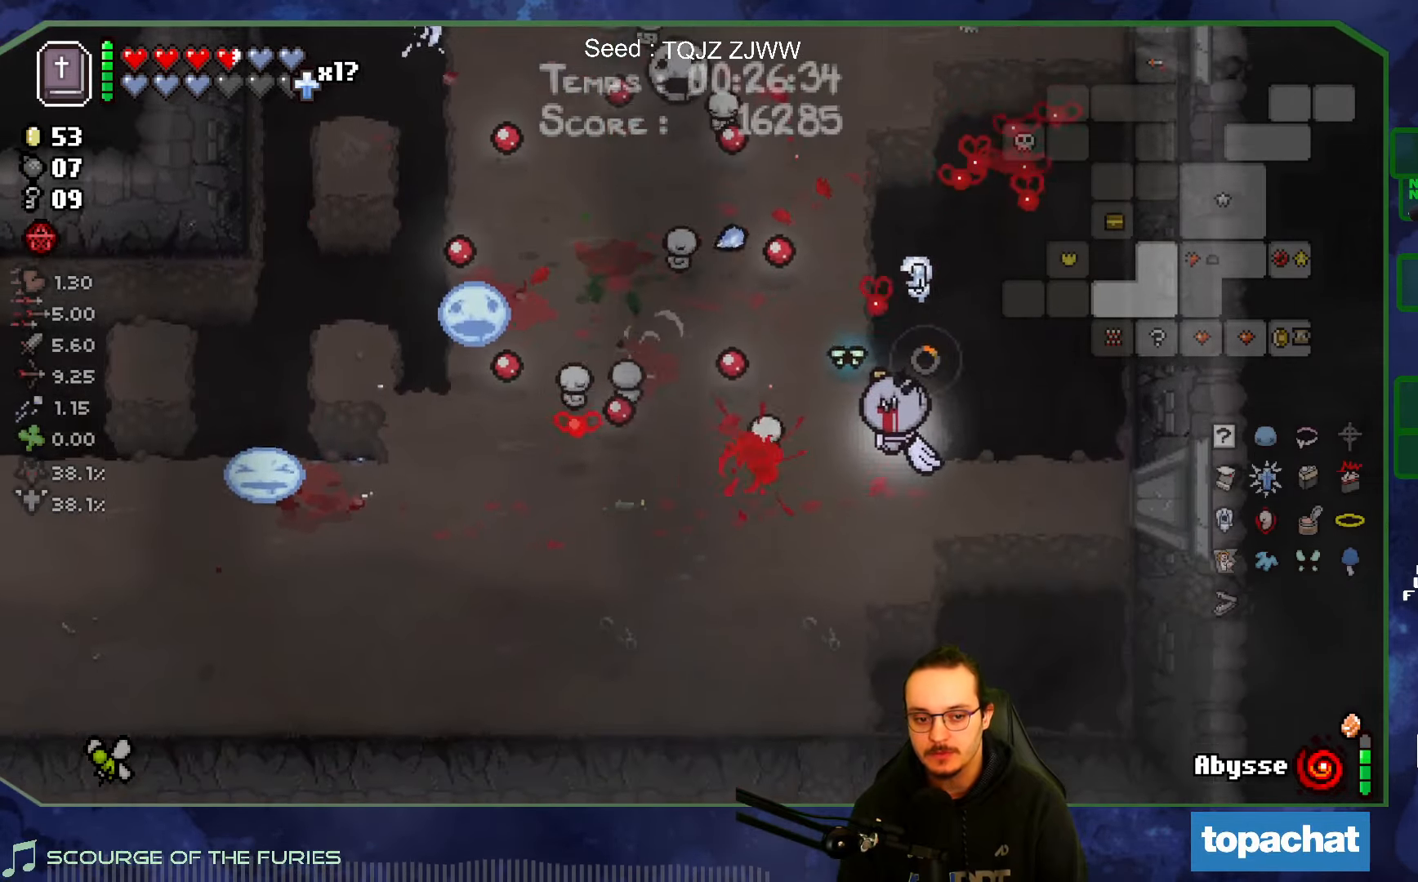
{"buttons": [], "left_stick": "up-left", "right_stick": "left", "events": [[167, "left_stick", "right"], [267, "left_stick", "up-right"], [384, "left_stick", "up"], [500, "left_stick", "up-left"]]}
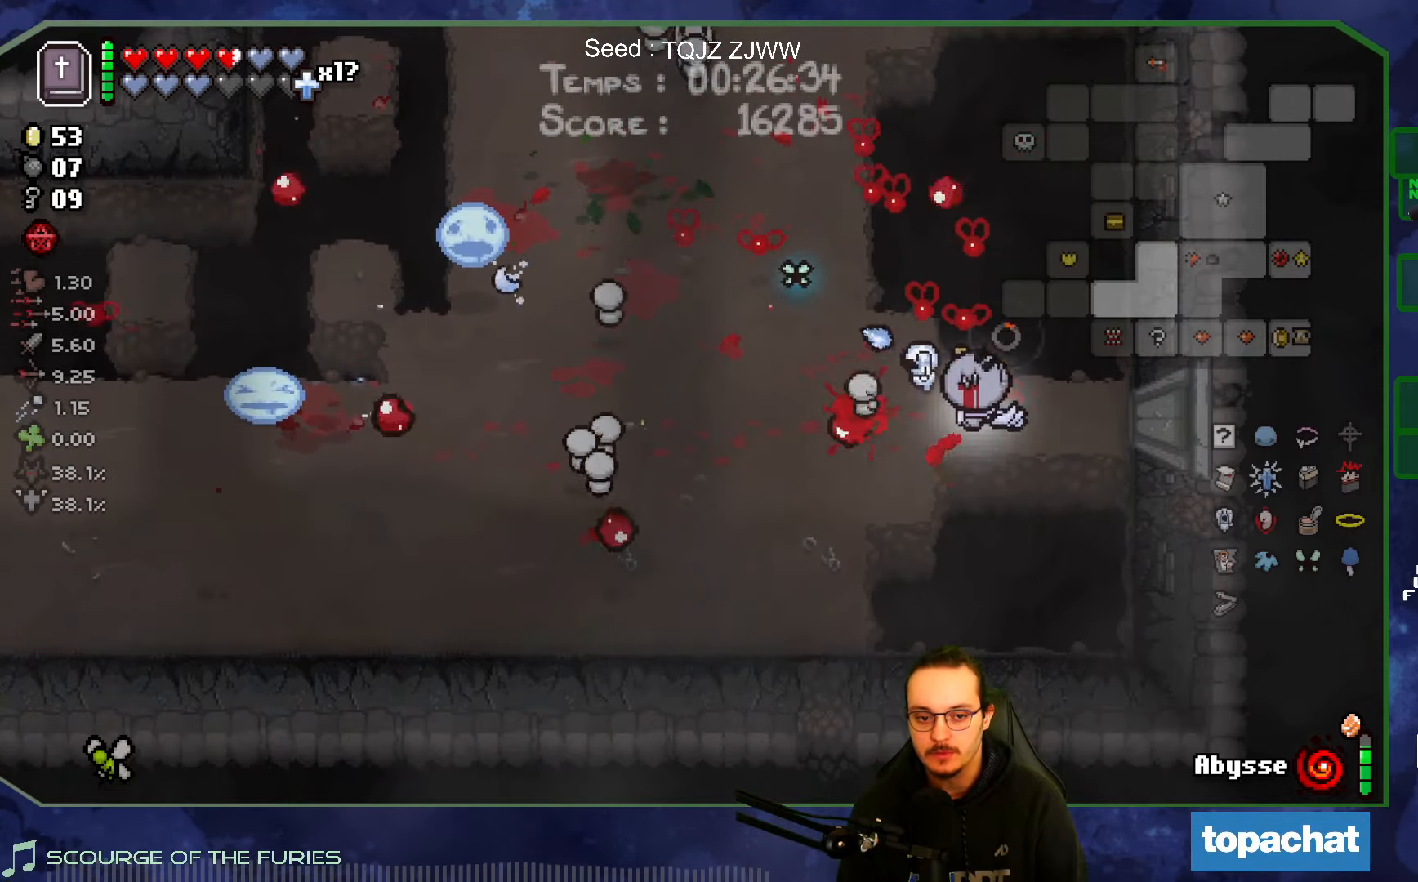
{"buttons": [], "left_stick": "left", "right_stick": "up", "events": [[217, "right_stick", "up-left"], [350, "right_stick", "up"], [367, "left_stick", "left"]]}
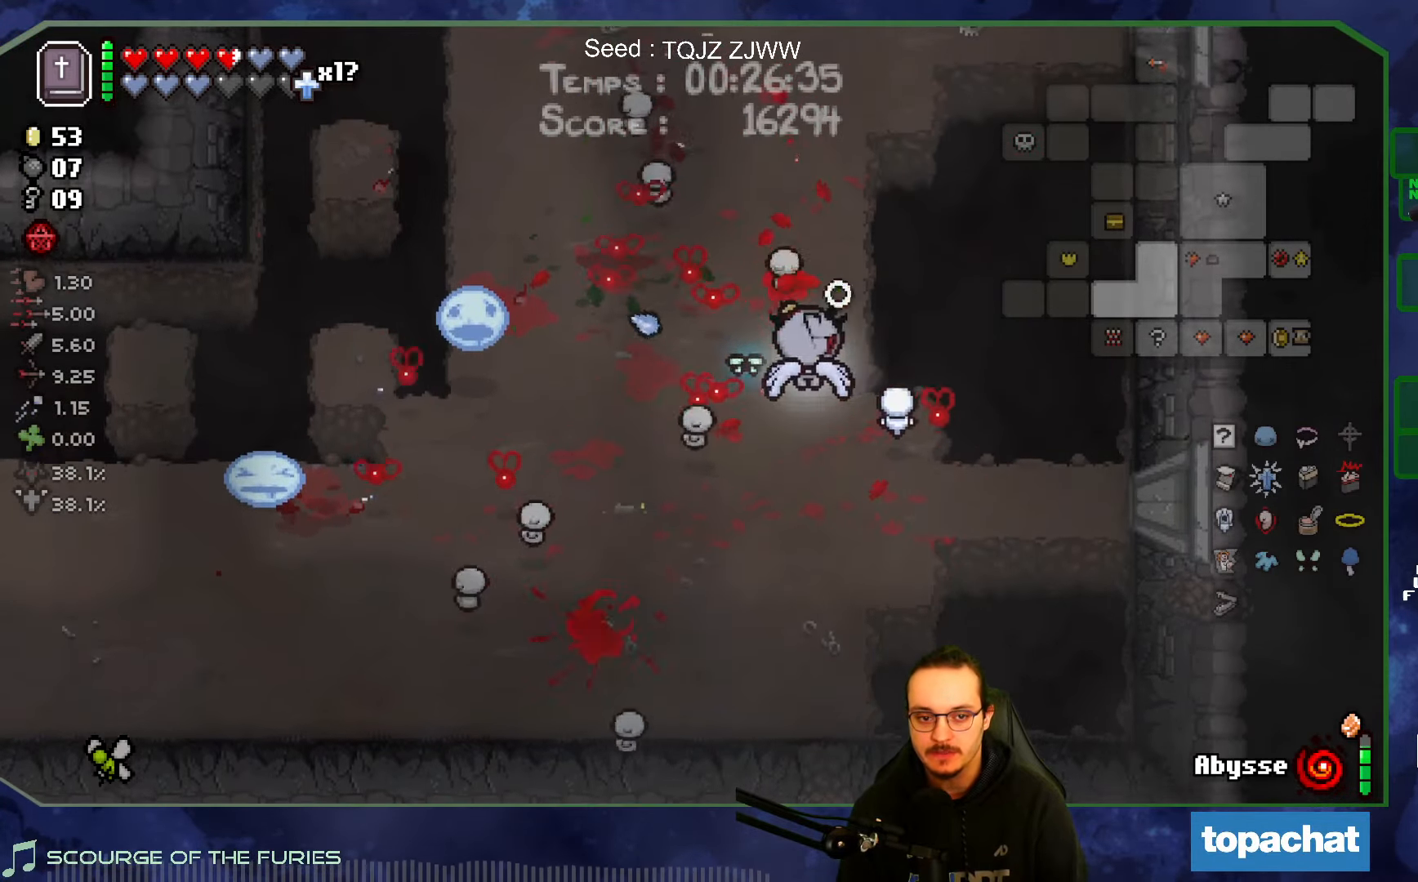
{"buttons": [], "left_stick": "left", "right_stick": "up", "events": [[217, "left_stick", "center"], [367, "left_stick", "left"]]}
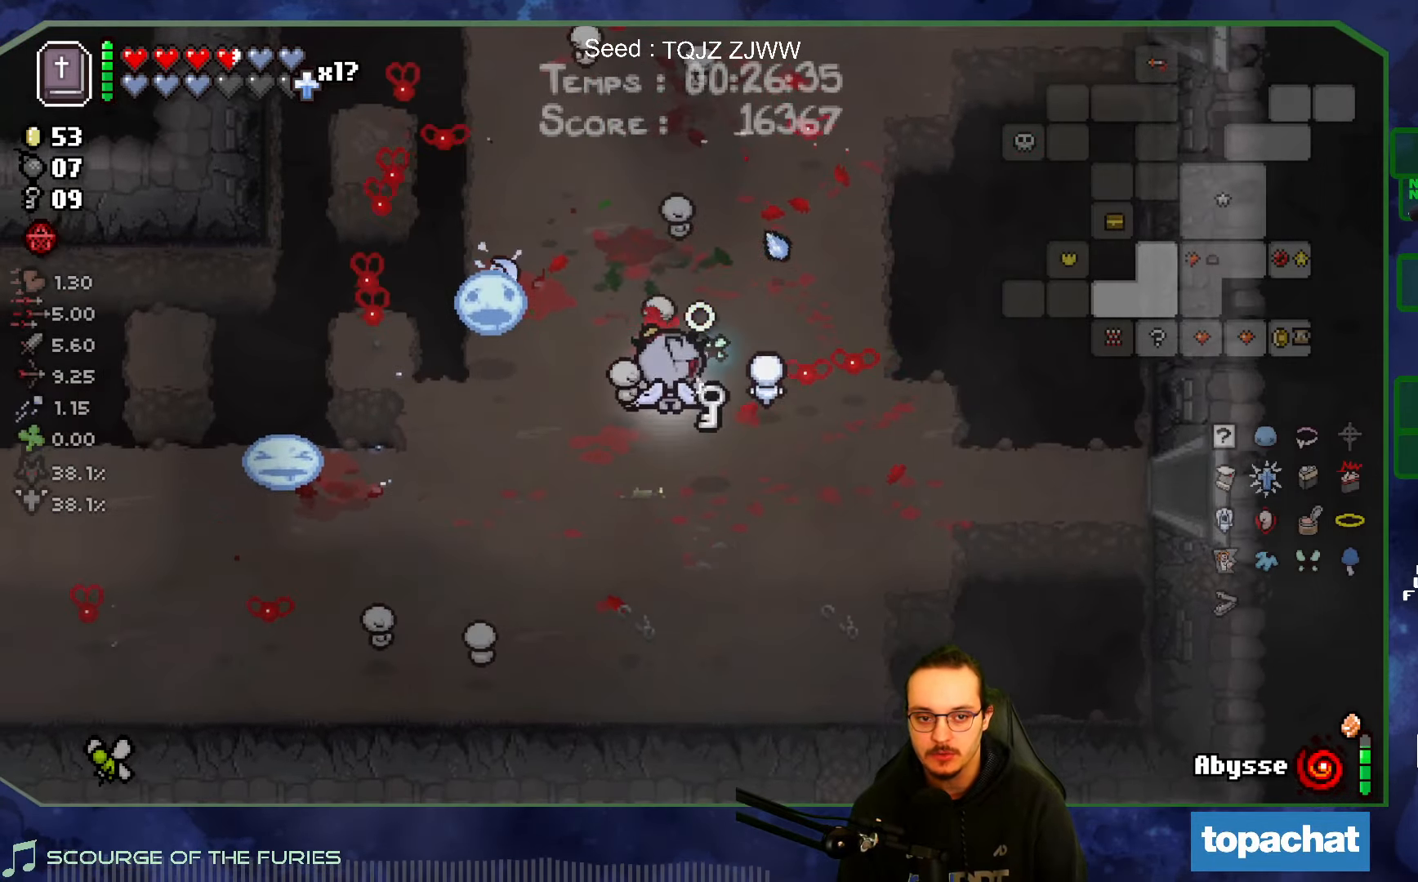
{"buttons": [], "left_stick": "up", "right_stick": "center", "events": [[84, "right_stick", "center"], [117, "left_stick", "right"], [300, "left_stick", "down"], [350, "left_stick", "left"], [450, "left_stick", "up"]]}
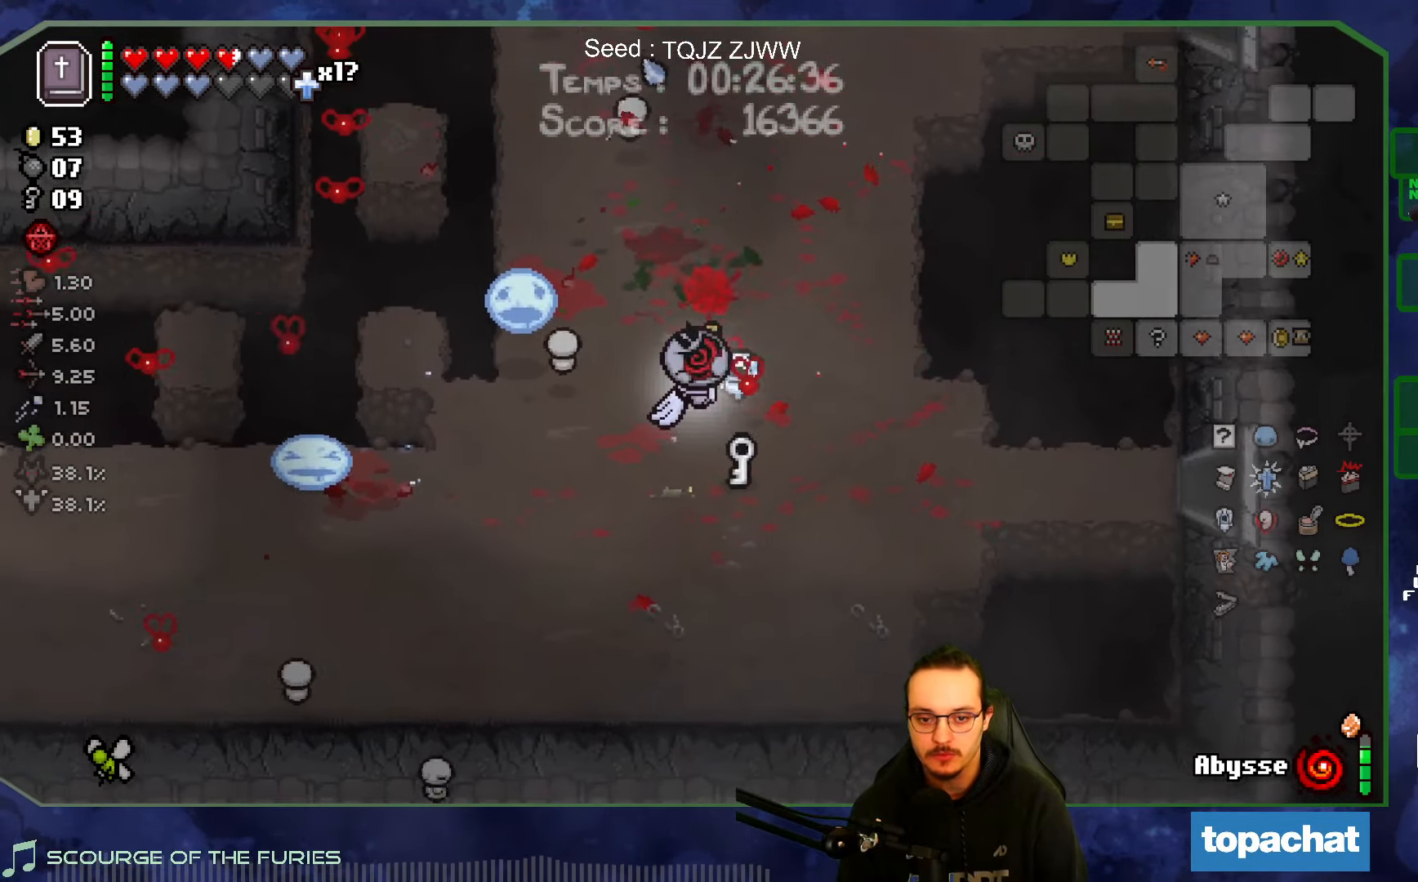
{"buttons": [], "left_stick": "left", "right_stick": "center", "events": [[17, "left_stick", "down-right"], [217, "left_stick", "down-left"], [350, "left_stick", "left"]]}
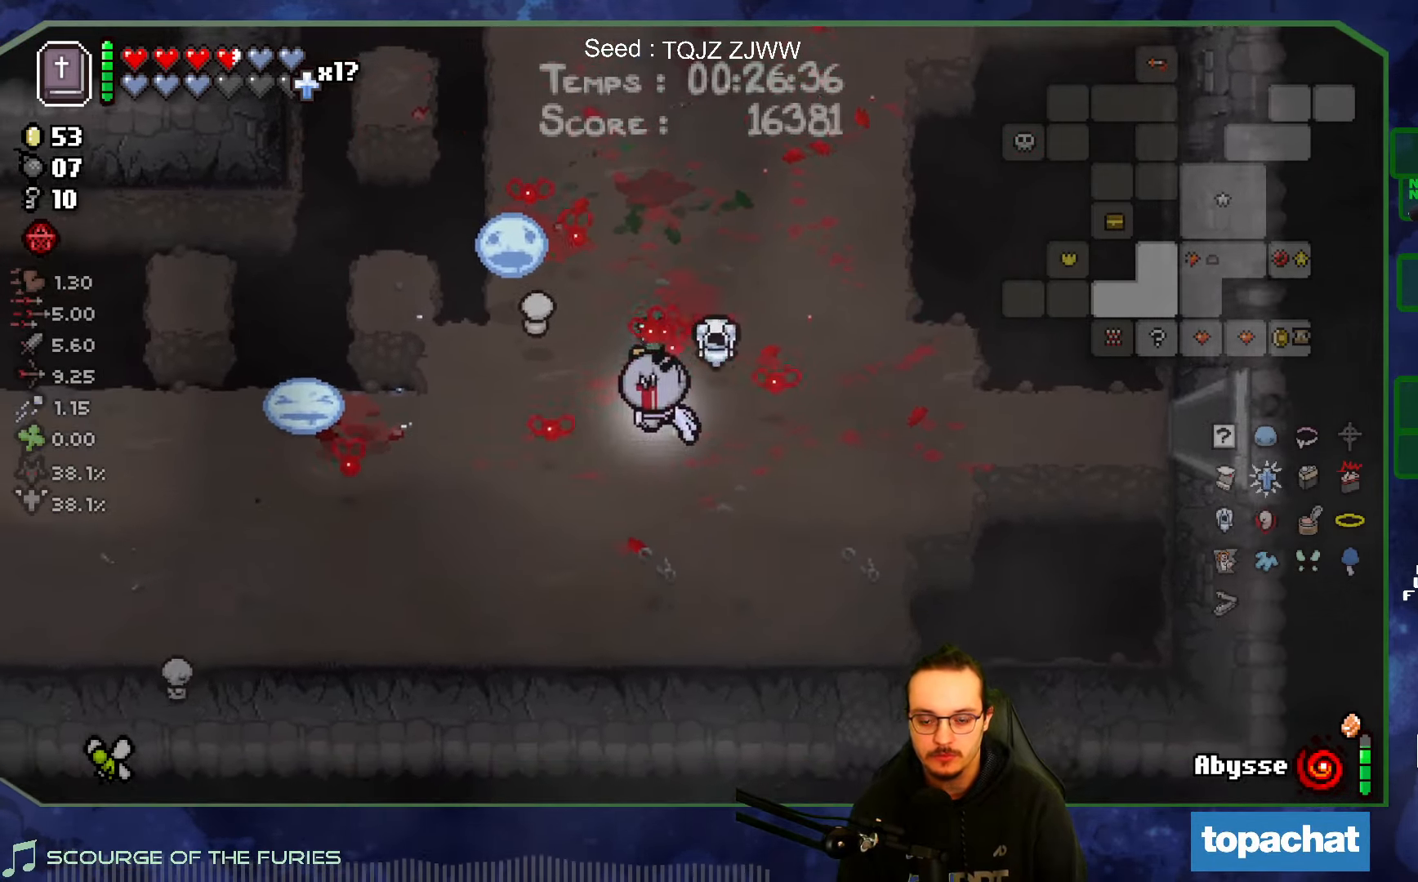
{"buttons": [], "left_stick": "left", "right_stick": "center", "events": []}
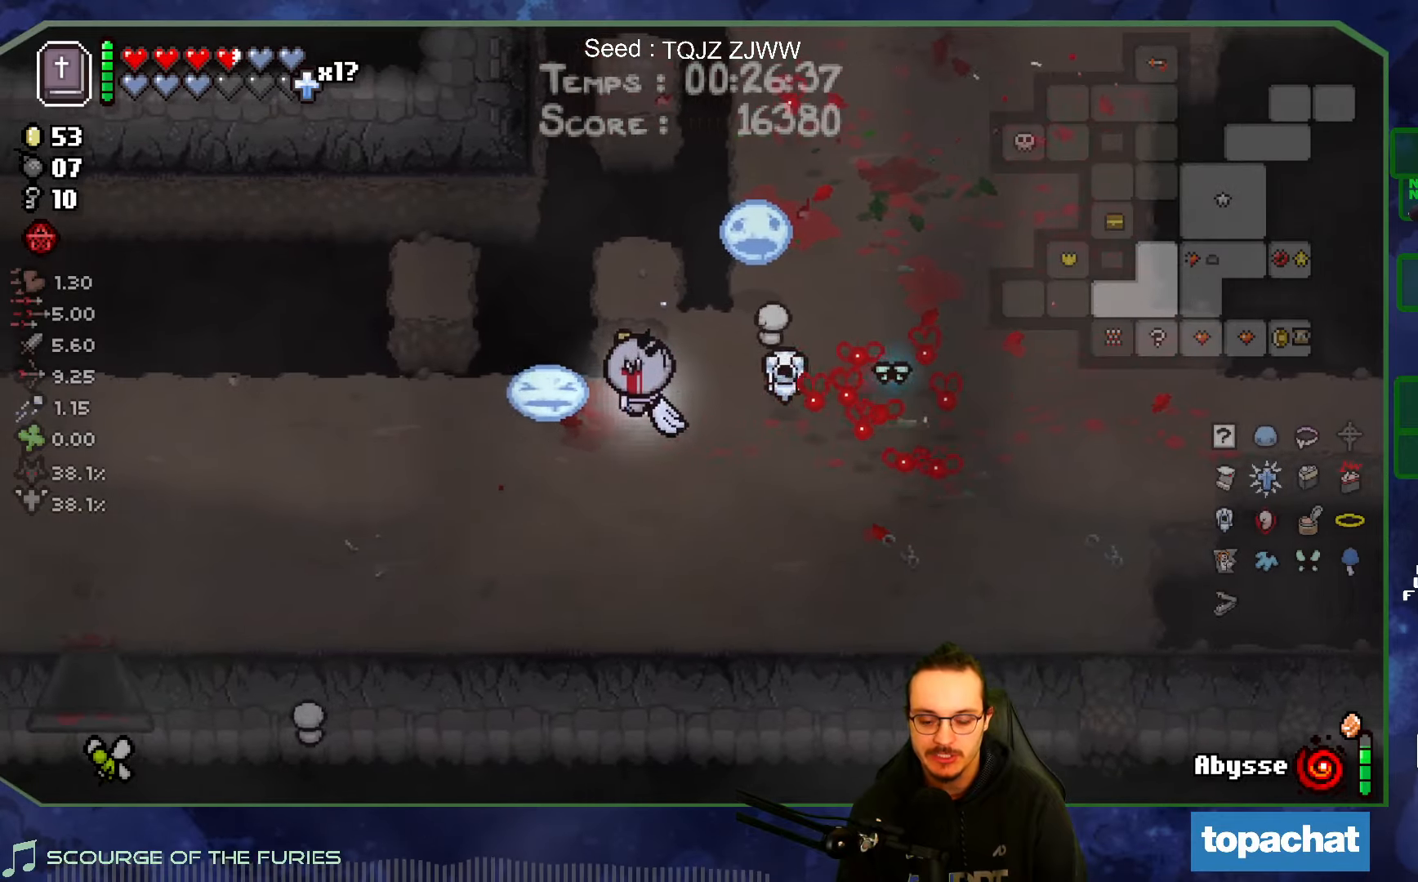
{"buttons": [], "left_stick": "left", "right_stick": "center", "events": []}
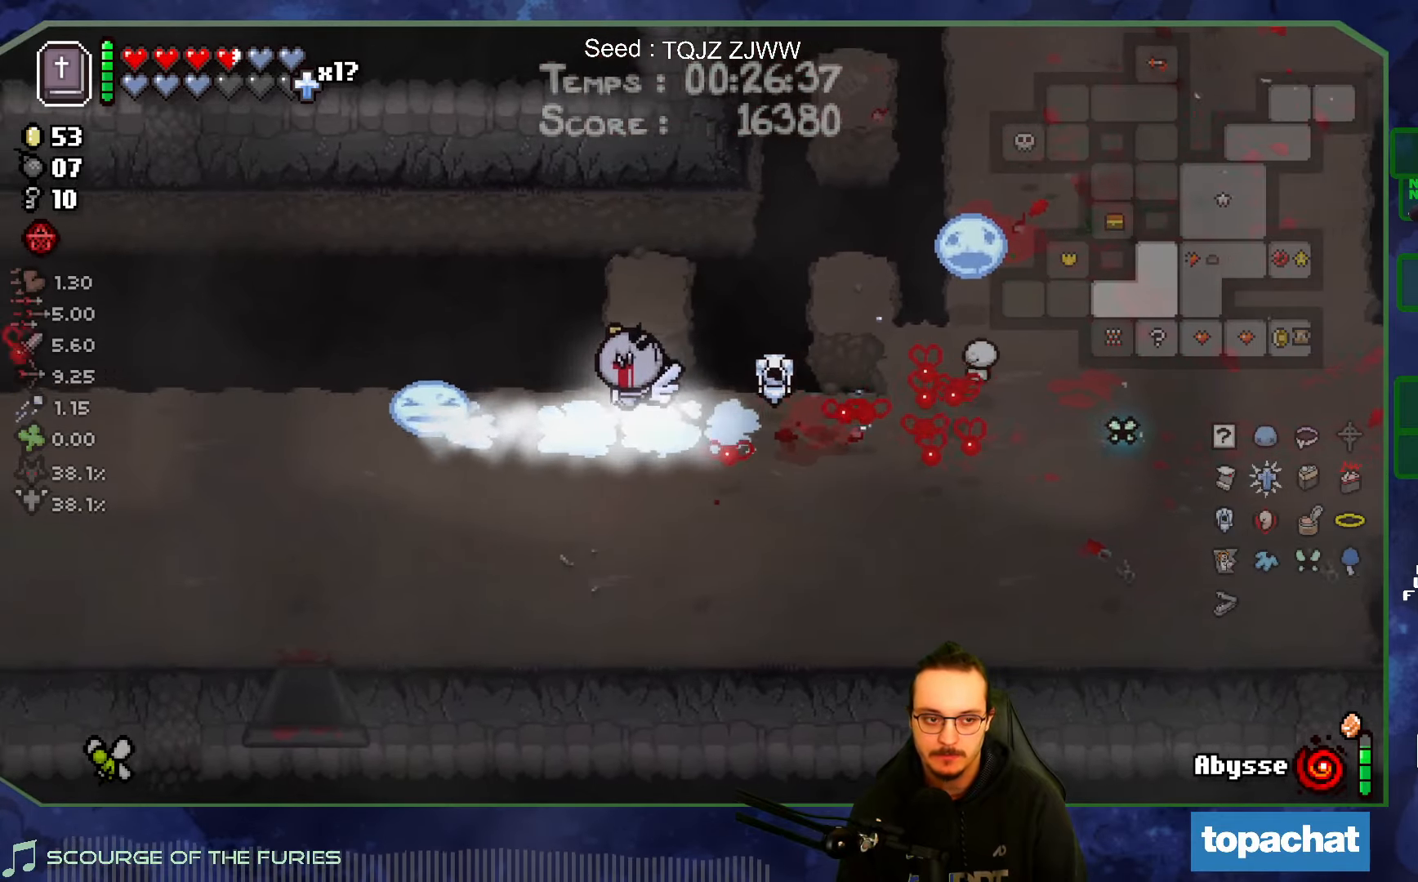
{"buttons": [], "left_stick": "down-left", "right_stick": "center", "events": [[66, "left_stick", "down-left"]]}
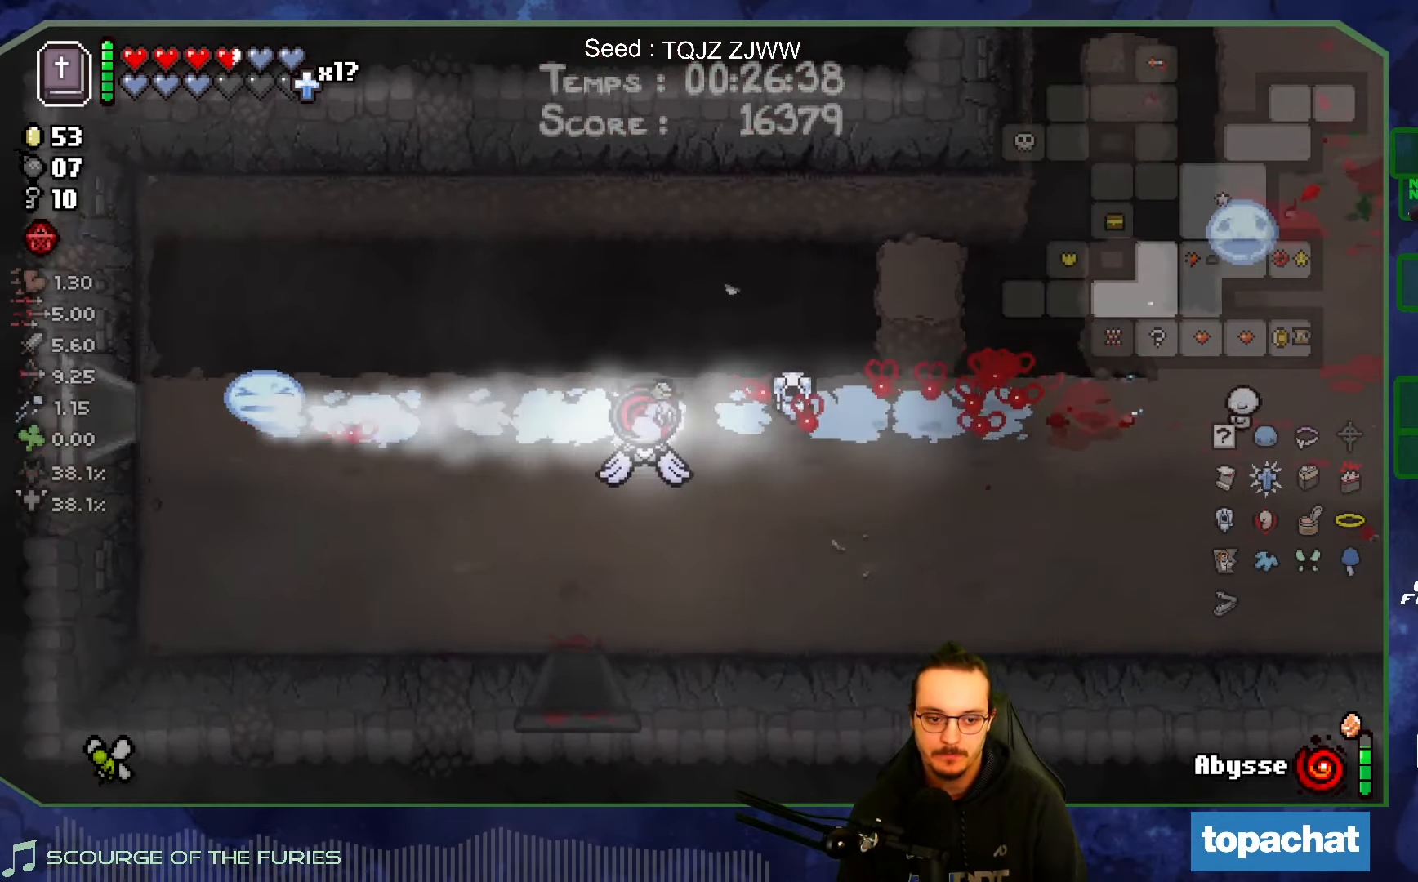
{"buttons": [], "left_stick": "down", "right_stick": "center", "events": [[316, "left_stick", "down"]]}
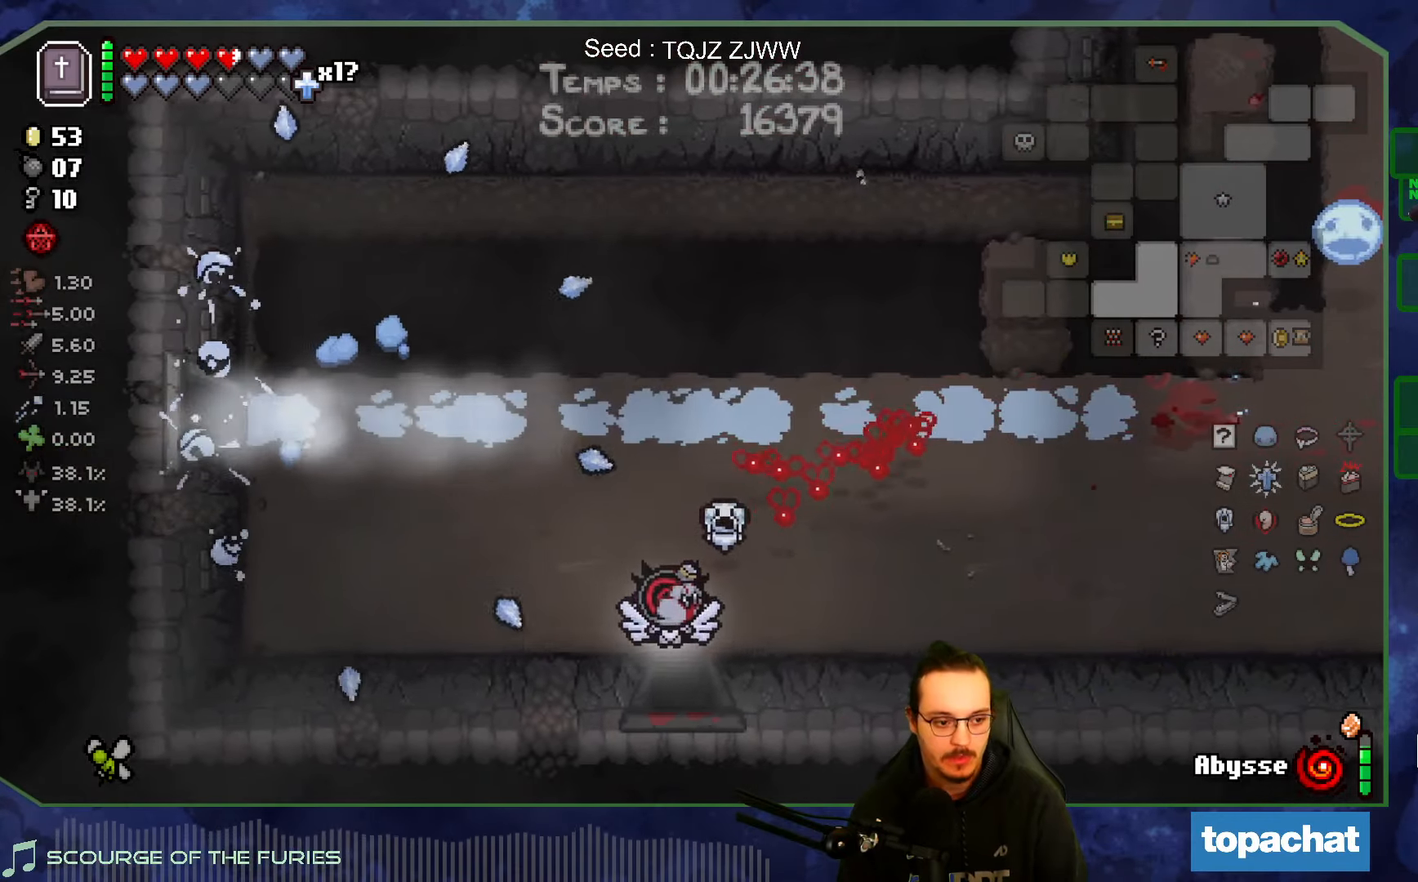
{"buttons": [], "left_stick": "center", "right_stick": "center", "events": [[200, "left_stick", "center"]]}
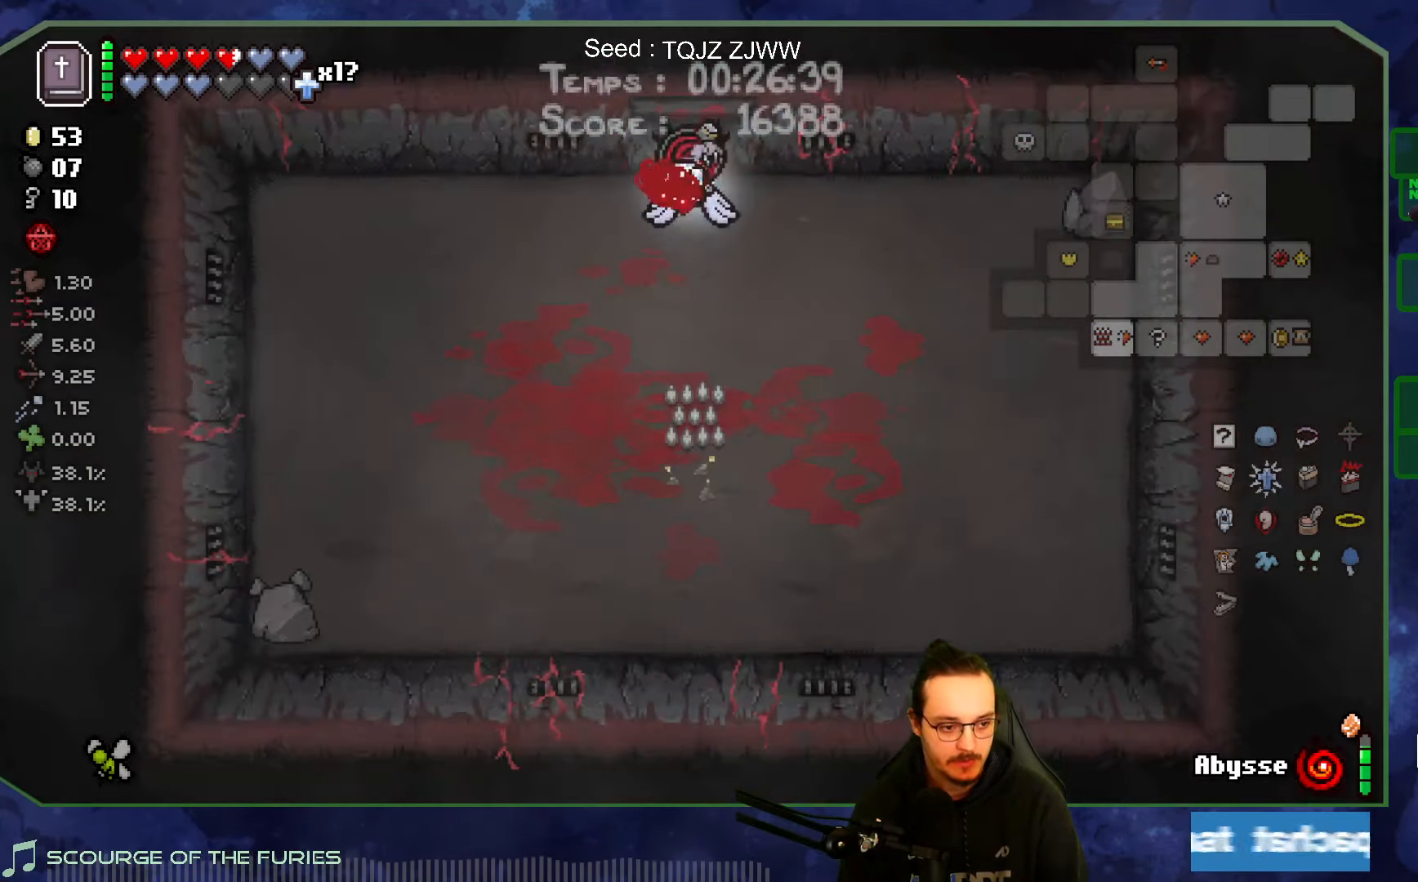
{"buttons": [], "left_stick": "up", "right_stick": "center", "events": [[133, "left_stick", "up"]]}
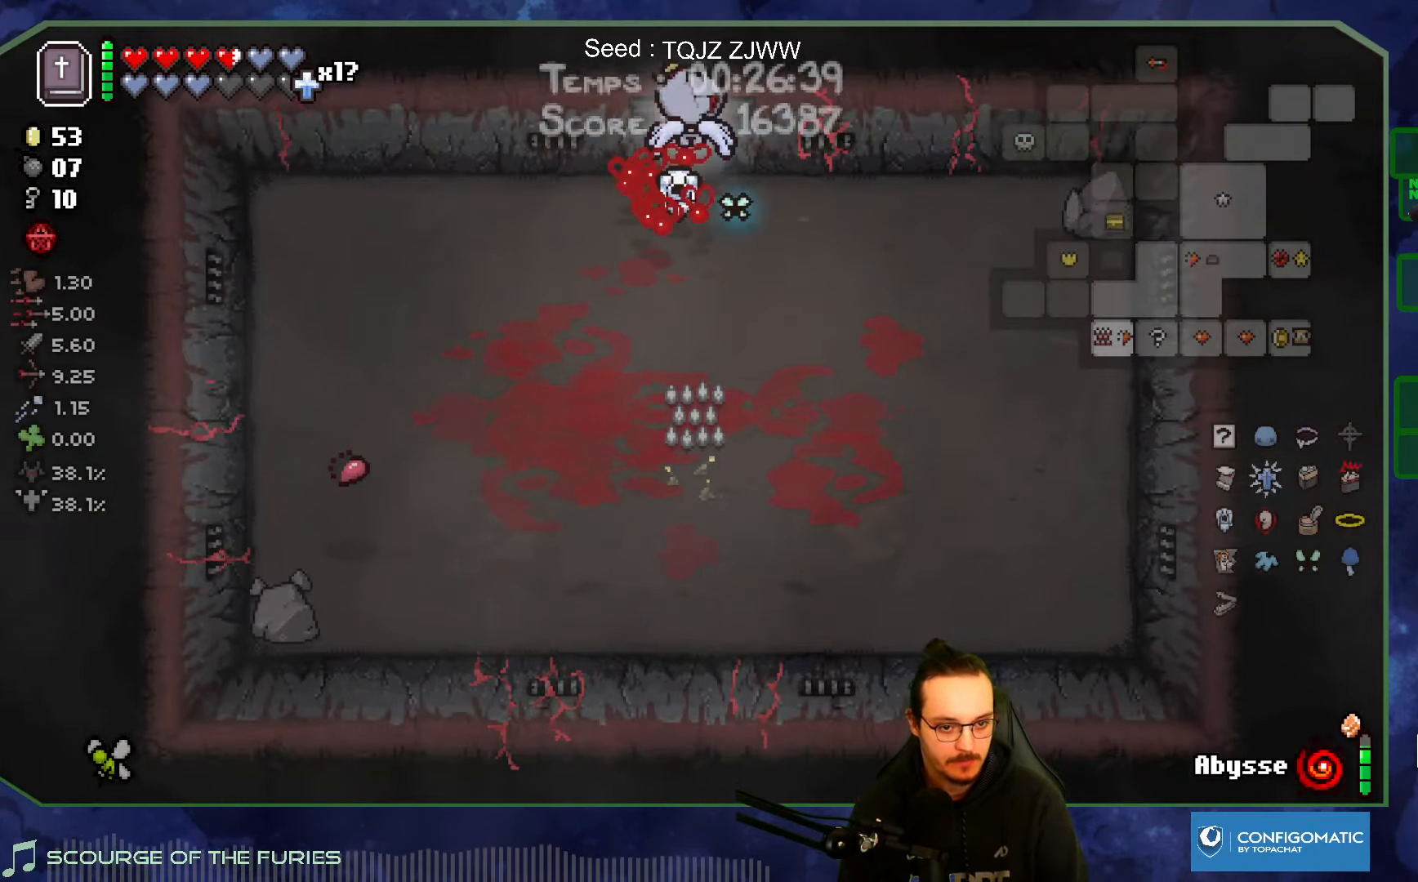
{"buttons": [], "left_stick": "up-left", "right_stick": "center", "events": [[100, "left_stick", "up-left"]]}
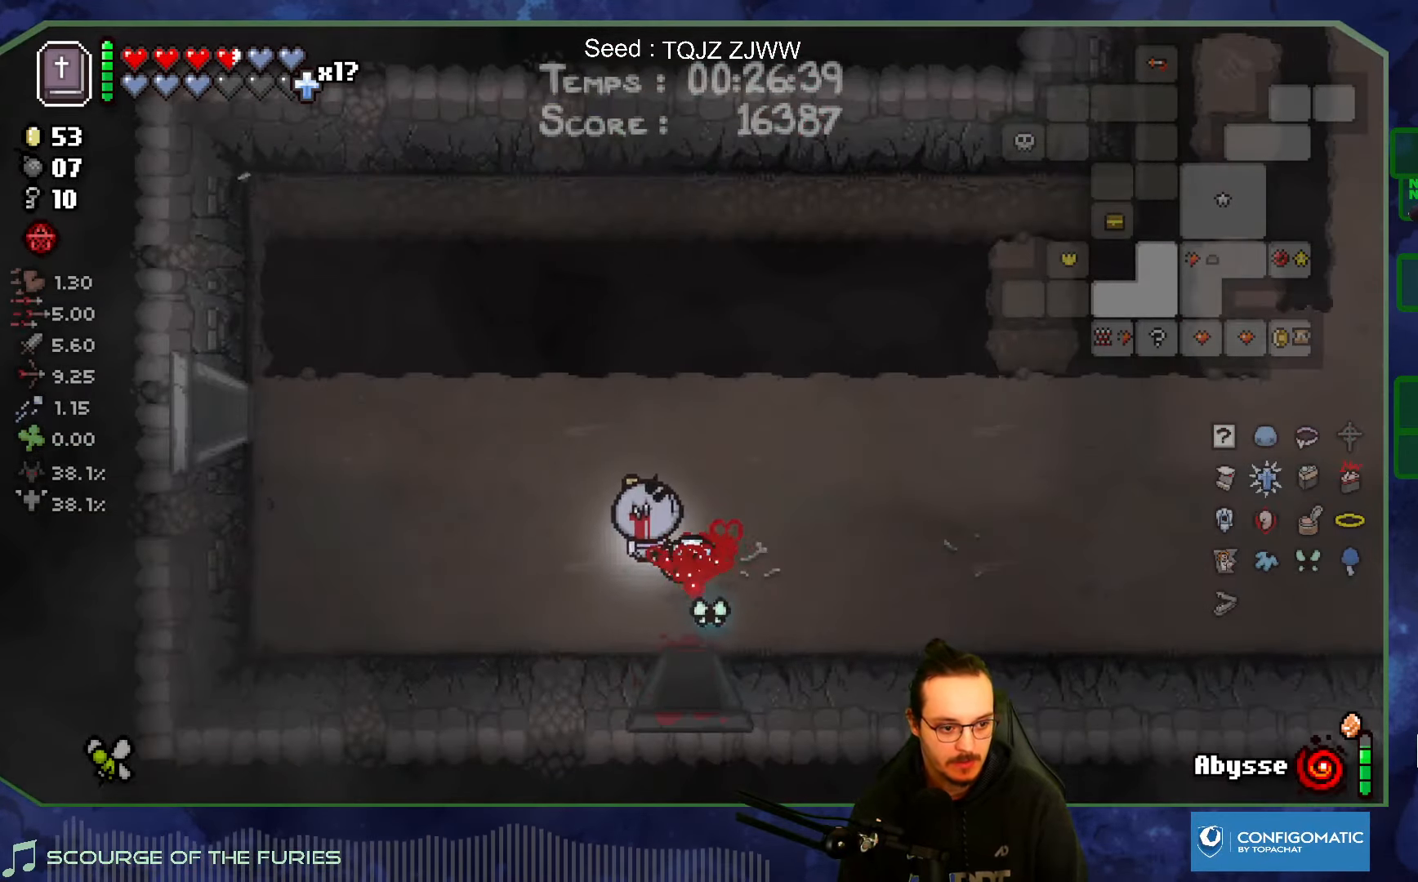
{"buttons": [], "left_stick": "up-left", "right_stick": "center", "events": []}
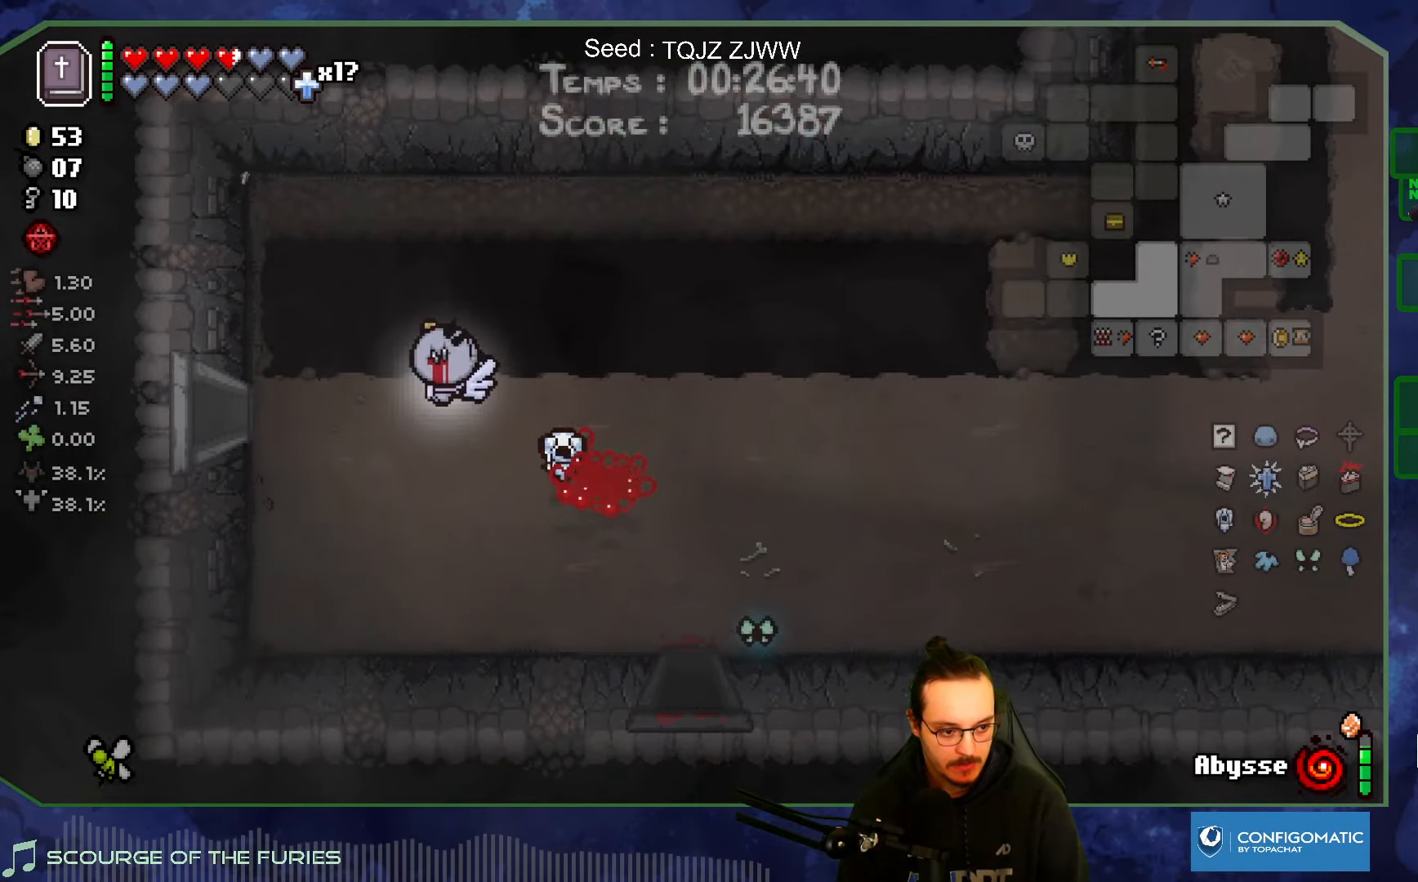
{"buttons": [], "left_stick": "left", "right_stick": "left", "events": [[150, "left_stick", "left"], [400, "right_stick", "left"]]}
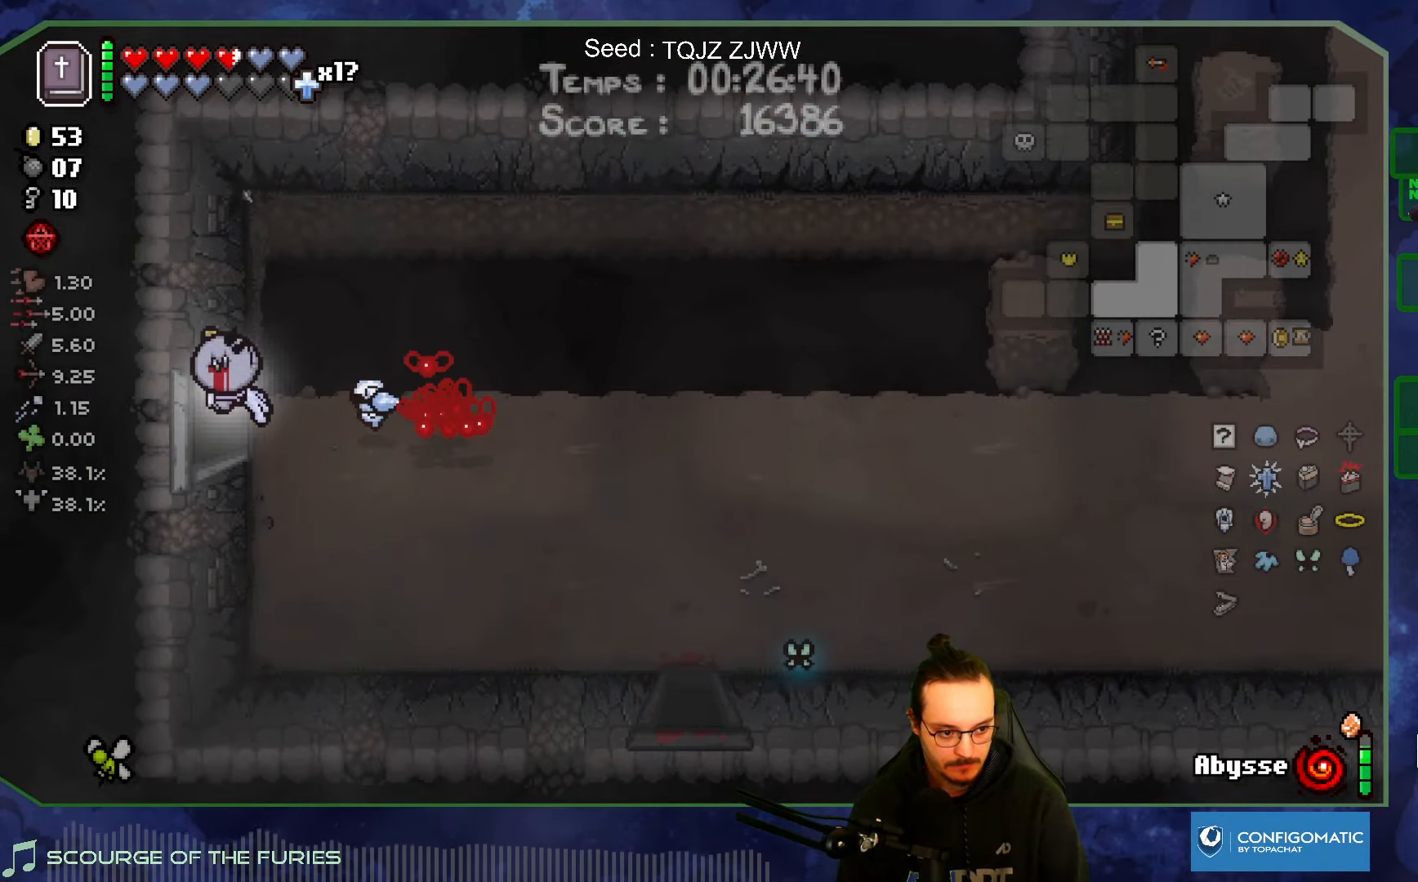
{"buttons": [], "left_stick": "left", "right_stick": "left", "events": []}
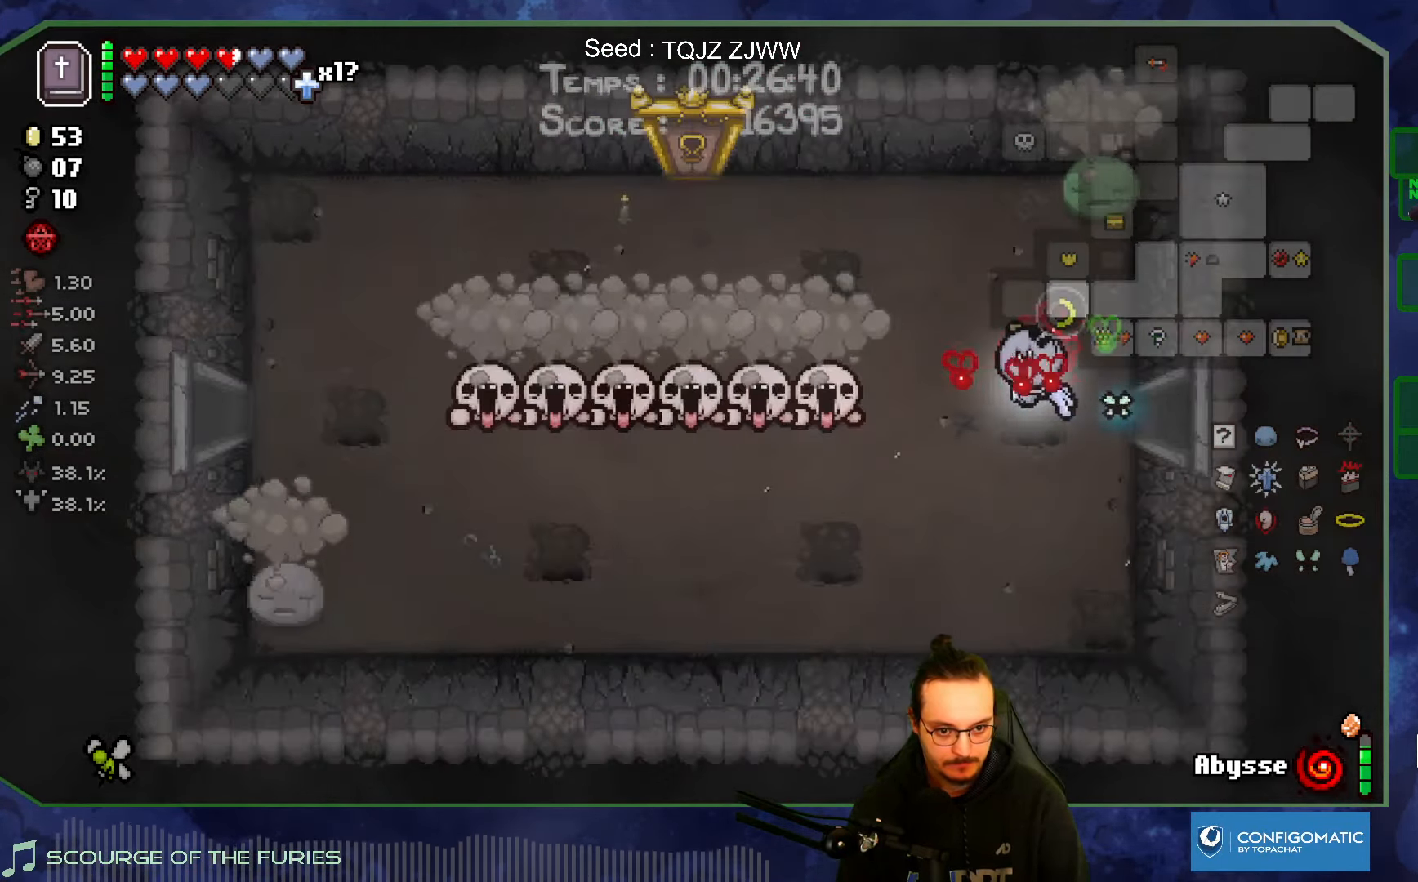
{"buttons": [], "left_stick": "left", "right_stick": "left", "events": [[100, "left_stick", "right"], [267, "left_stick", "center"], [333, "left_stick", "left"]]}
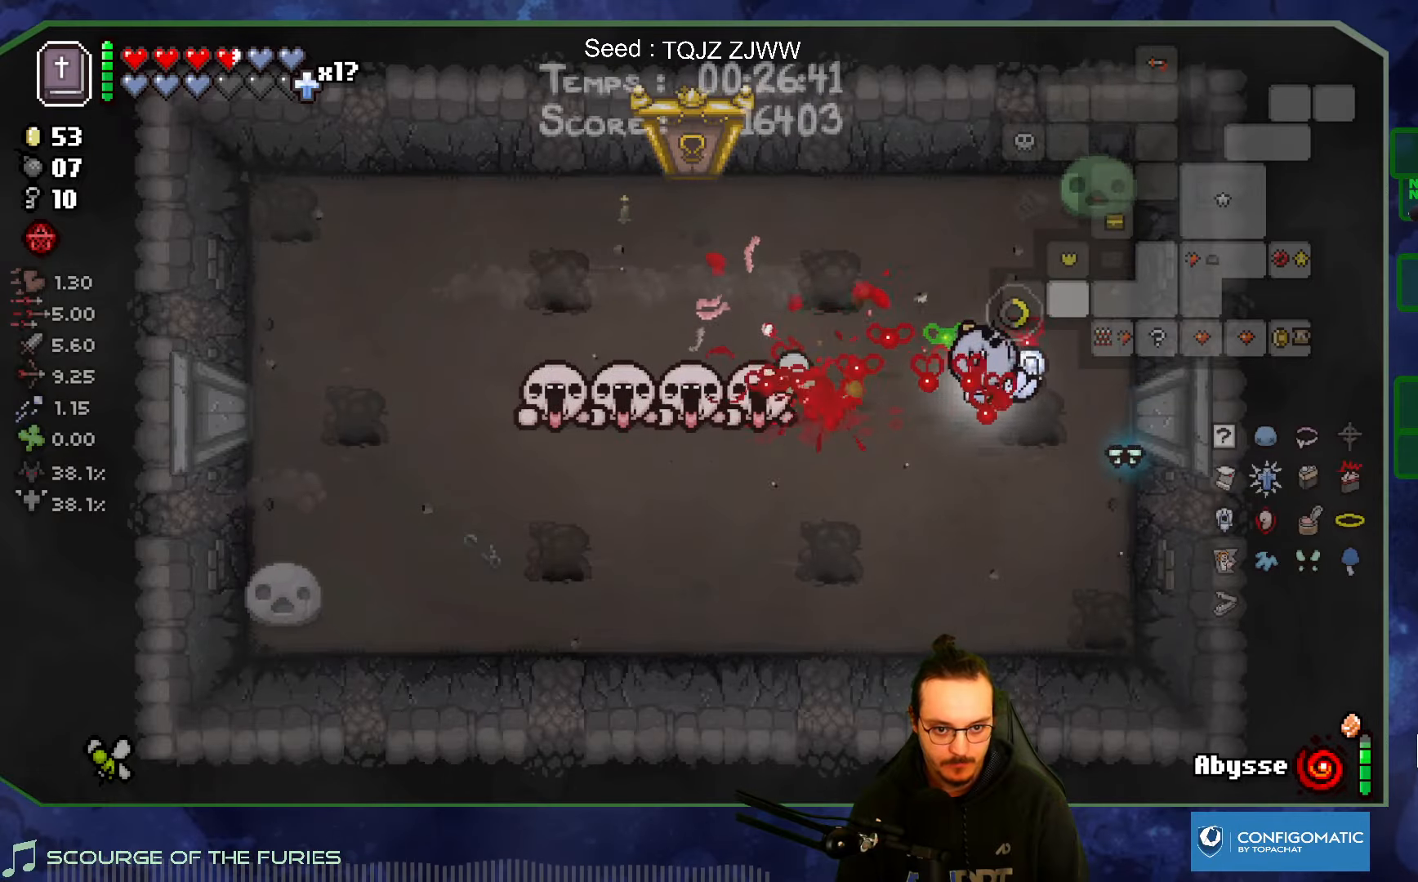
{"buttons": [], "left_stick": "down-left", "right_stick": "up-left", "events": [[67, "left_stick", "down-left"], [333, "right_stick", "up-left"]]}
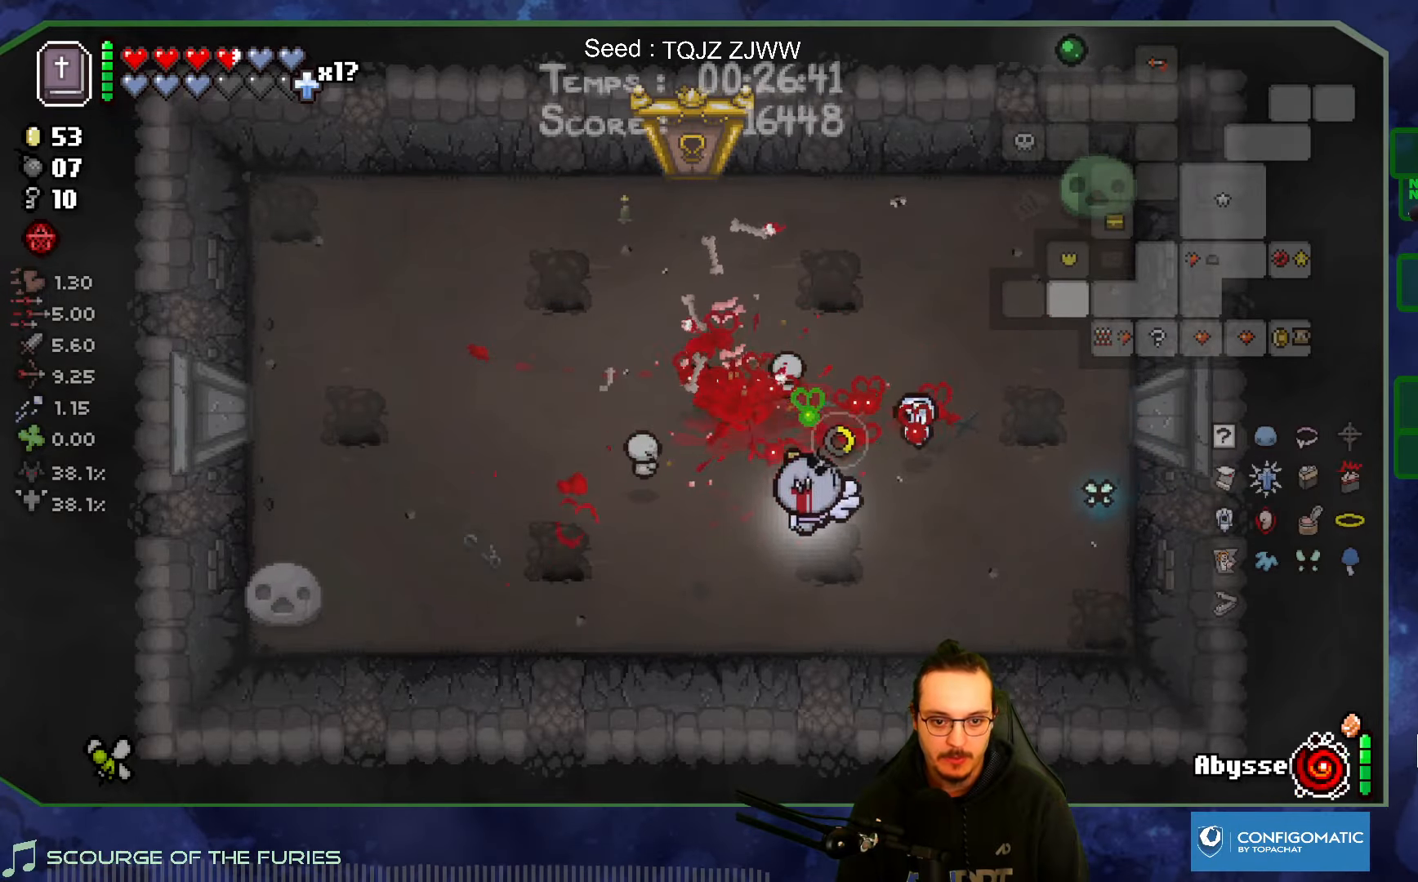
{"buttons": [], "left_stick": "up-left", "right_stick": "center", "events": [[50, "left_stick", "up-left"], [50, "right_stick", "up"], [117, "left_stick", "up"], [267, "left_stick", "up-left"], [350, "right_stick", "center"]]}
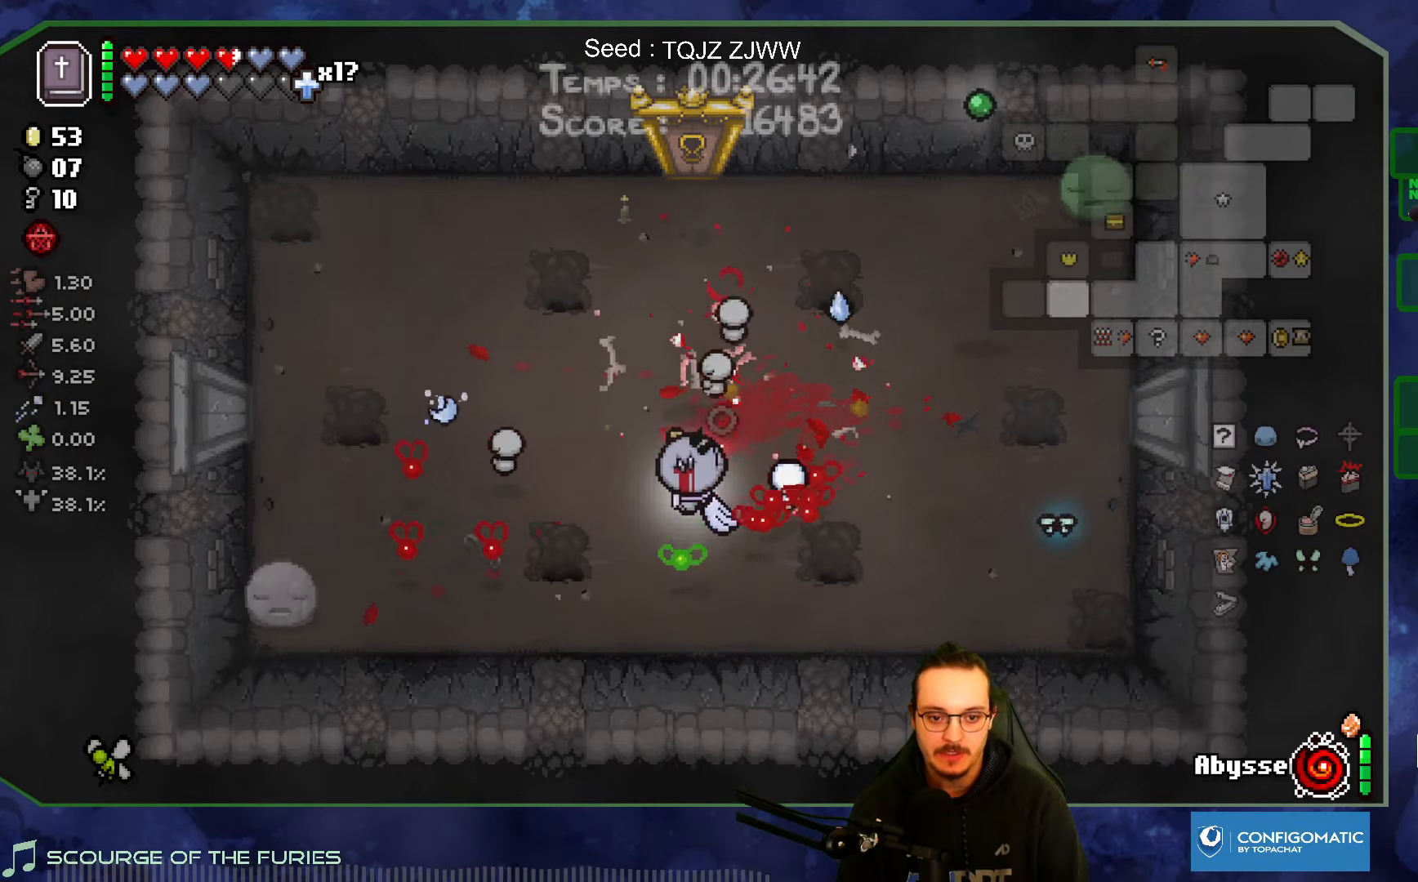
{"buttons": [], "left_stick": "center", "right_stick": "center", "events": [[250, "left_stick", "up"], [450, "left_stick", "center"]]}
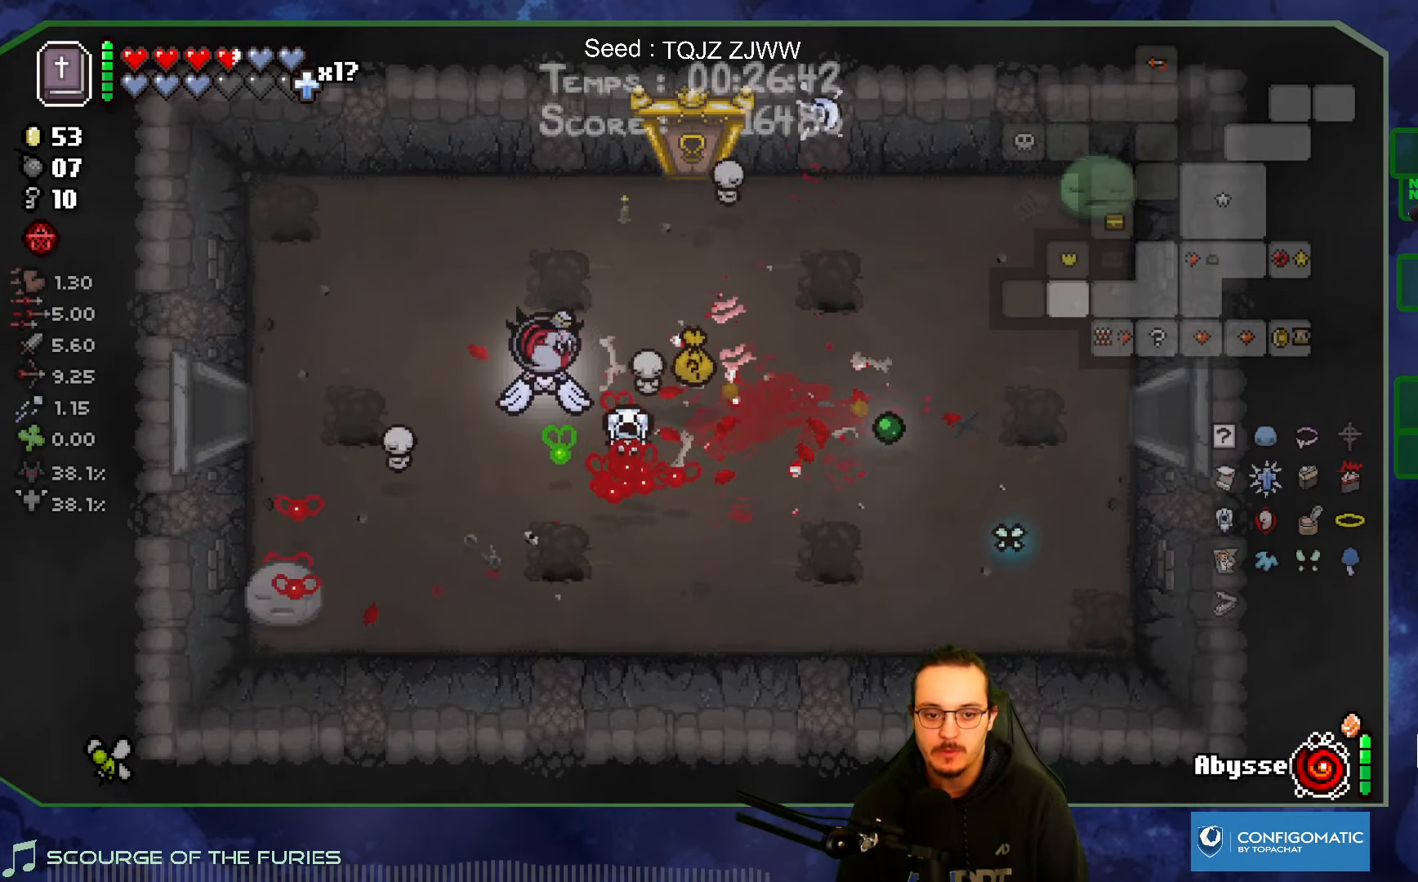
{"buttons": [], "left_stick": "up-left", "right_stick": "center", "events": [[67, "left_stick", "down-right"], [167, "left_stick", "right"], [450, "left_stick", "up-left"]]}
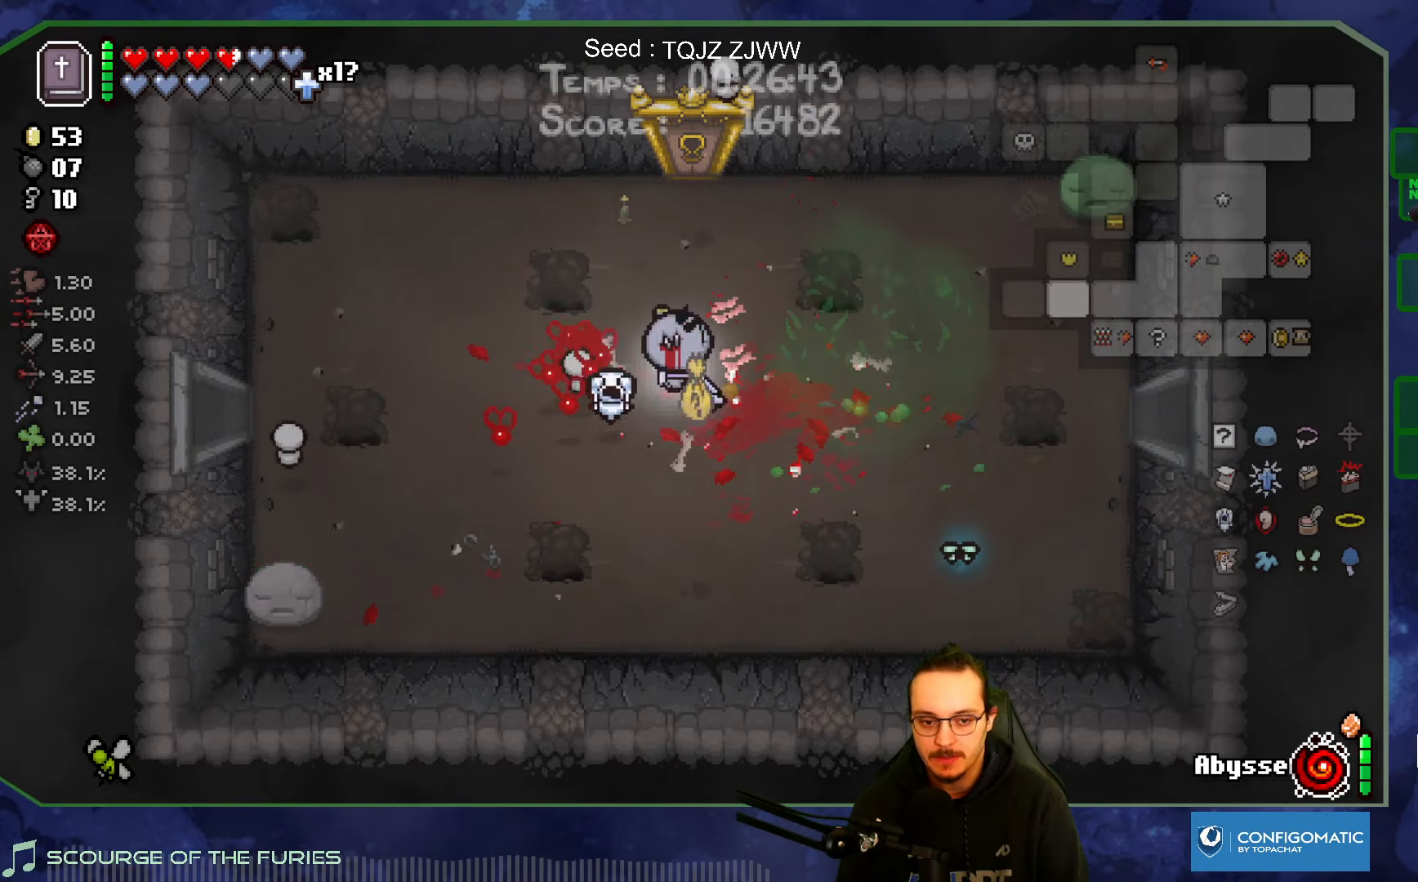
{"buttons": [], "left_stick": "left", "right_stick": "center", "events": [[100, "left_stick", "center"], [483, "left_stick", "left"]]}
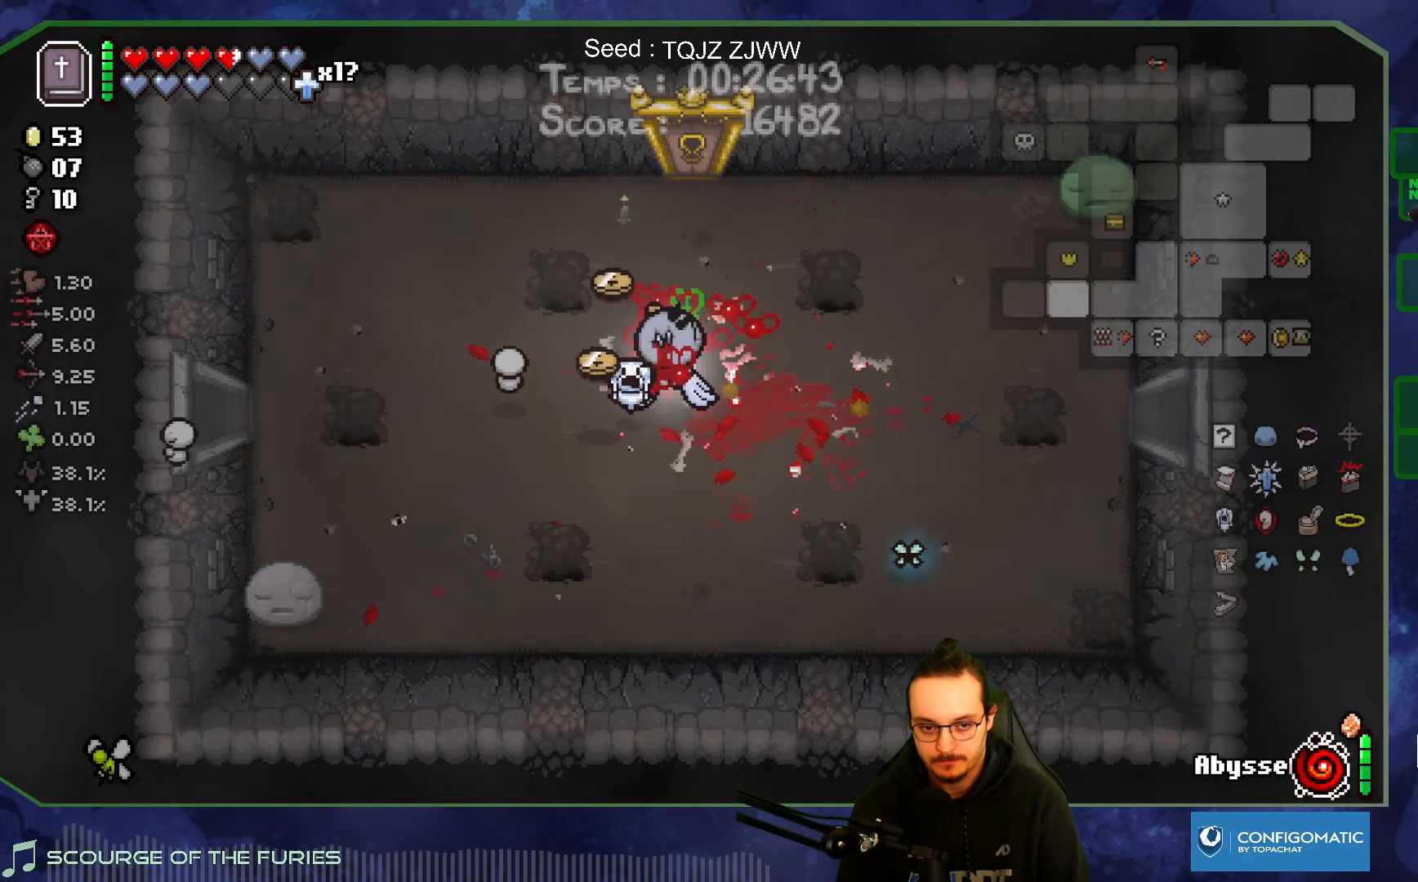
{"buttons": [], "left_stick": "up", "right_stick": "center", "events": [[167, "left_stick", "down-left"], [350, "left_stick", "up-left"], [400, "left_stick", "up"]]}
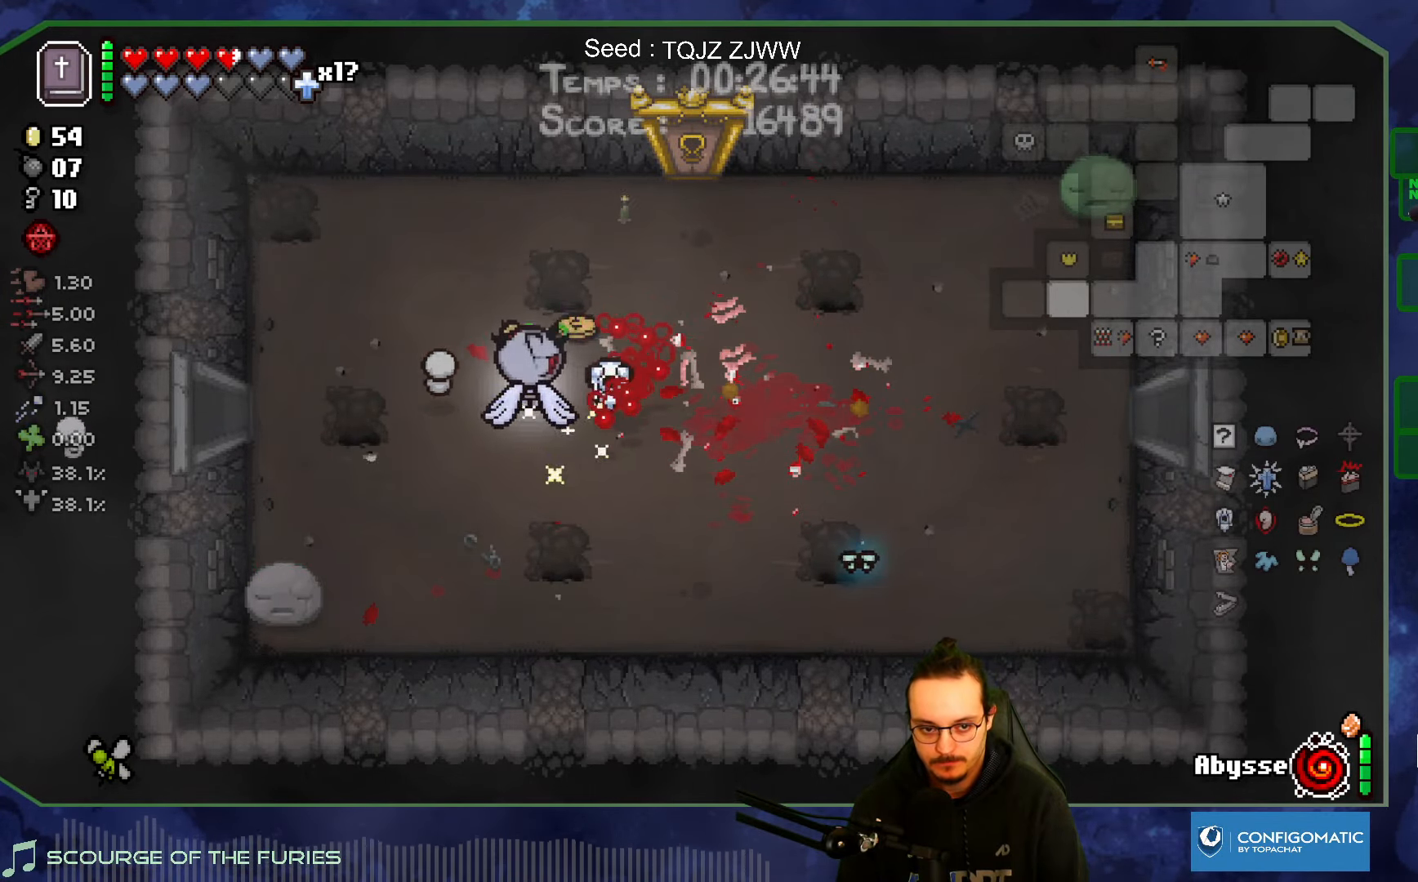
{"buttons": [], "left_stick": "up", "right_stick": "center", "events": [[83, "left_stick", "up-right"], [483, "left_stick", "up"]]}
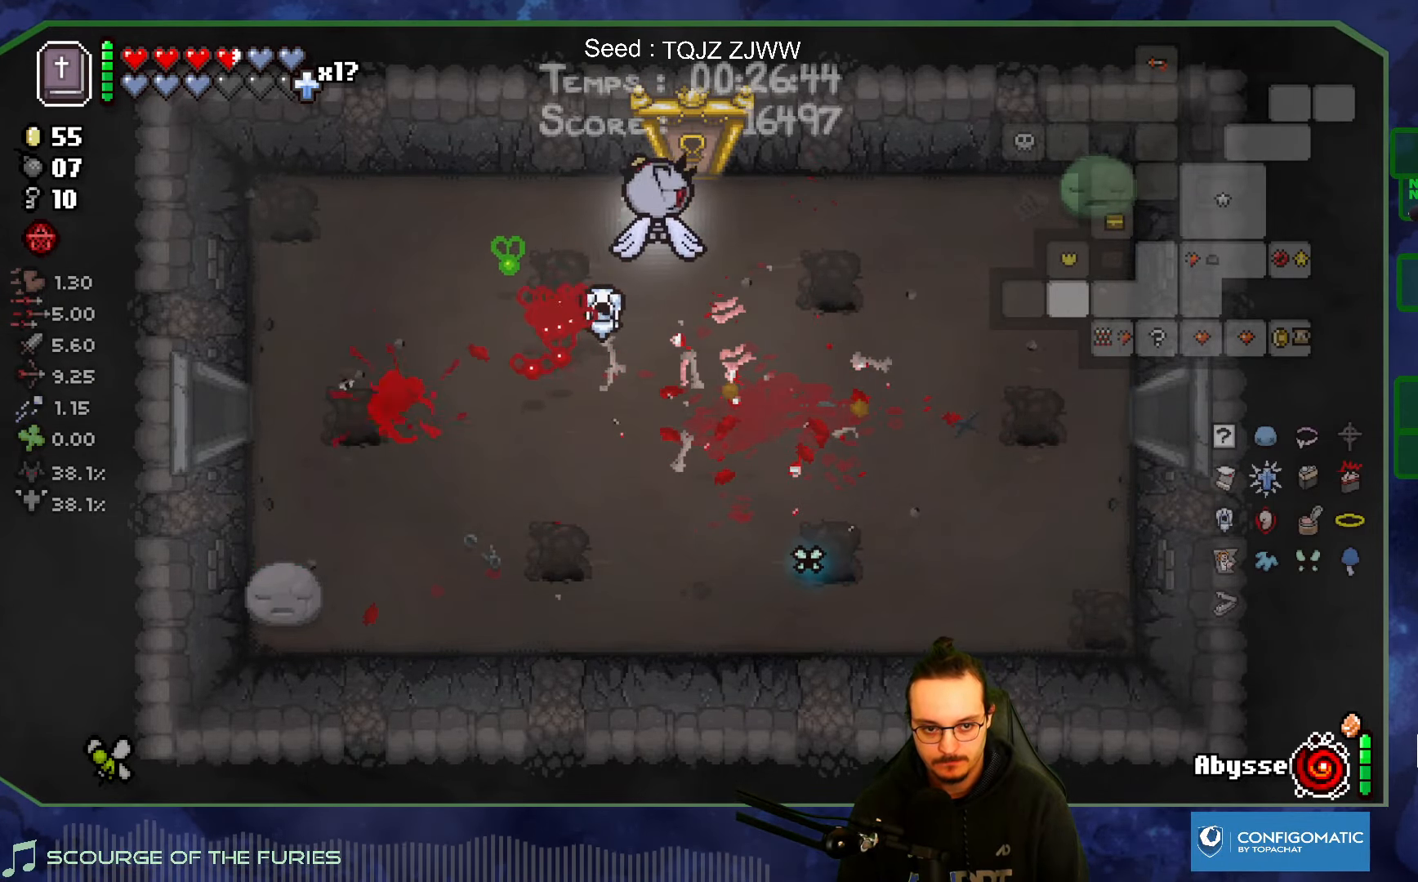
{"buttons": [], "left_stick": "center", "right_stick": "center", "events": [[500, "left_stick", "center"]]}
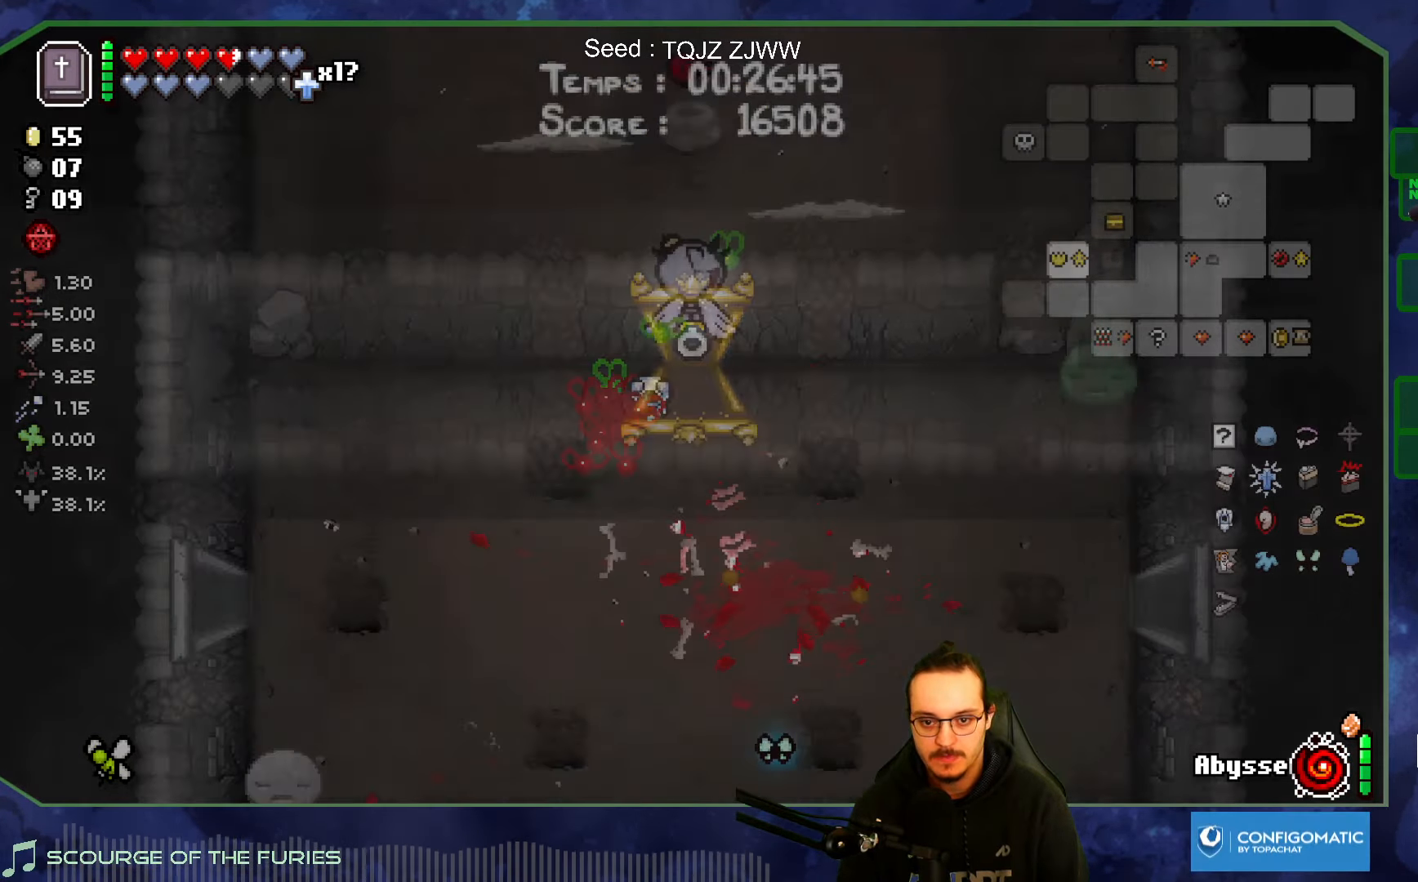
{"buttons": [], "left_stick": "center", "right_stick": "center", "events": []}
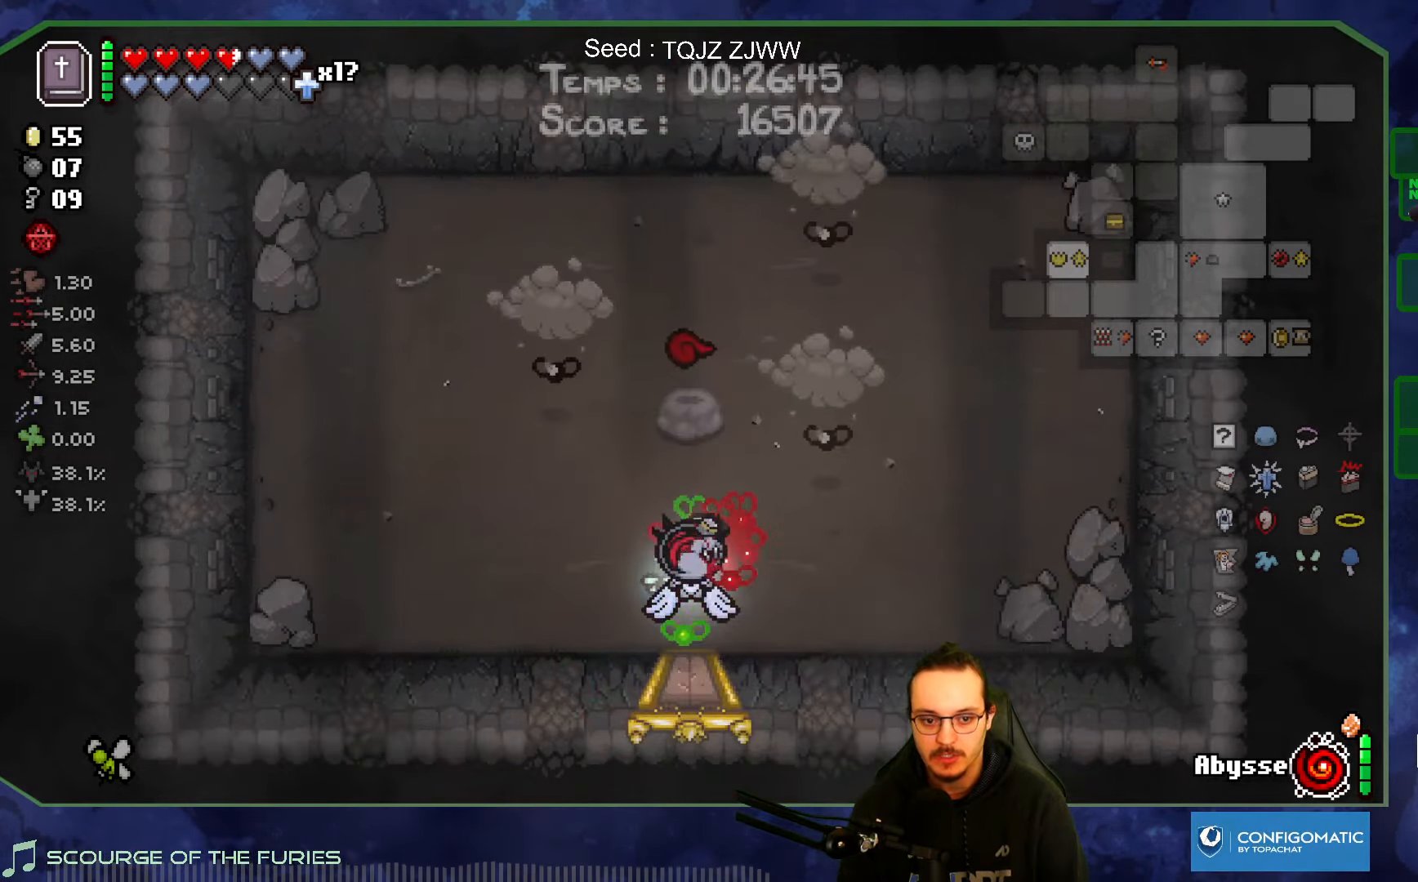
{"buttons": [], "left_stick": "right", "right_stick": "up", "events": [[100, "left_stick", "up-left"], [184, "right_stick", "up"], [450, "left_stick", "right"]]}
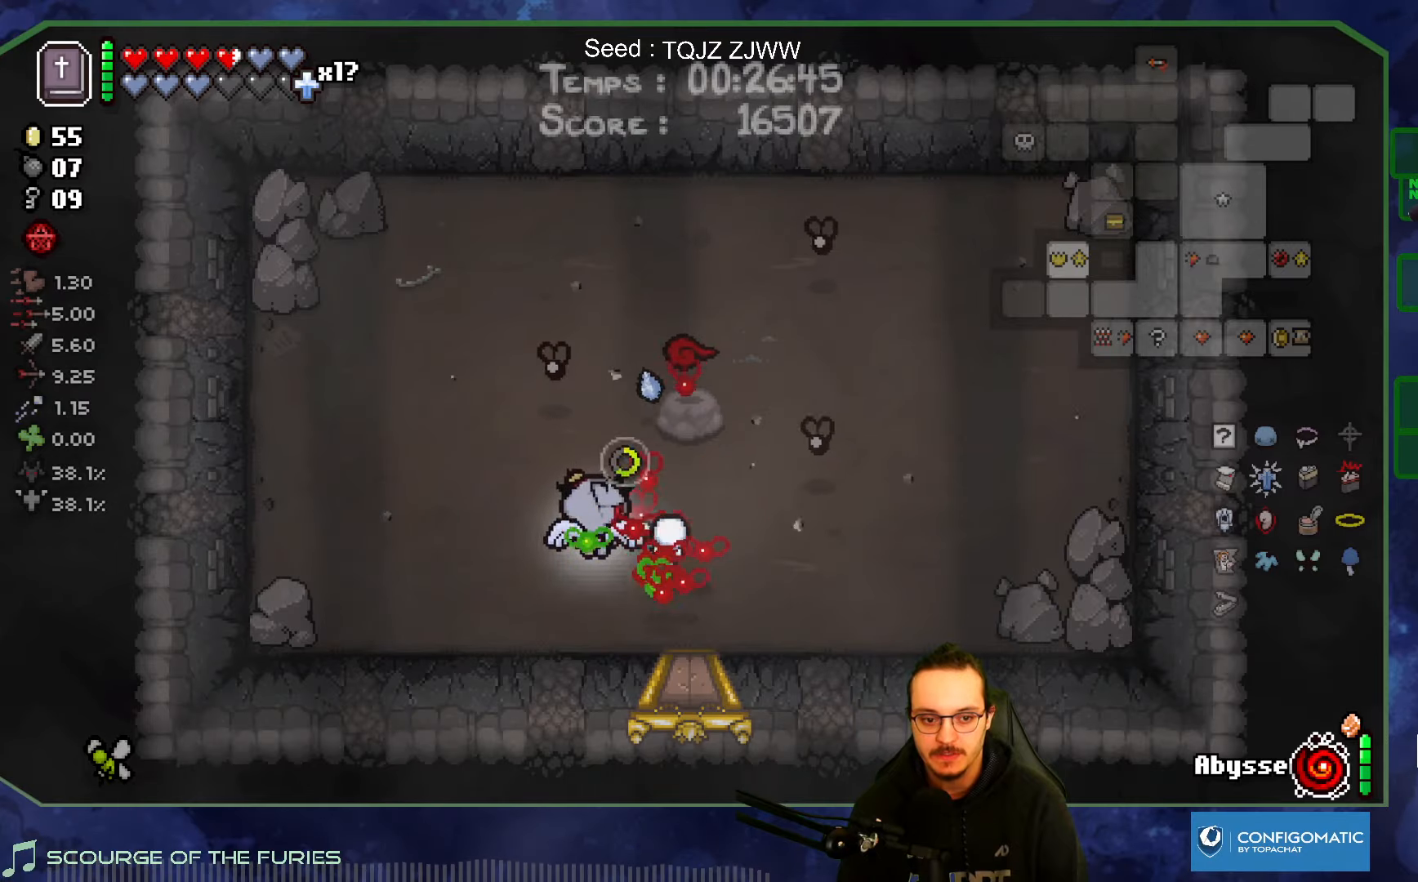
{"buttons": [], "left_stick": "left", "right_stick": "up", "events": [[367, "left_stick", "center"], [417, "left_stick", "left"]]}
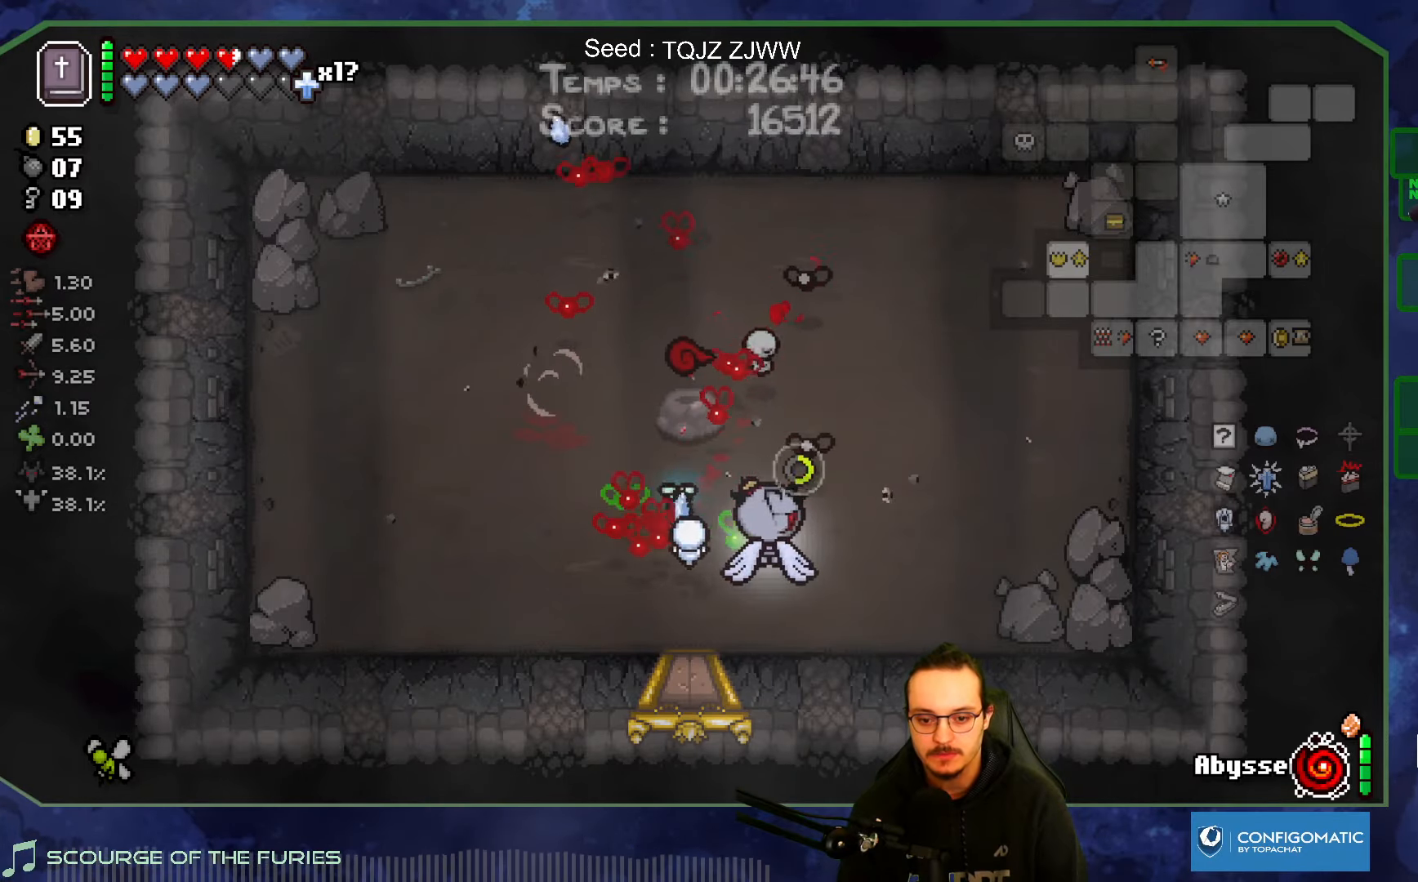
{"buttons": [], "left_stick": "up-left", "right_stick": "center", "events": [[84, "left_stick", "down-left"], [234, "left_stick", "up-left"], [317, "right_stick", "center"]]}
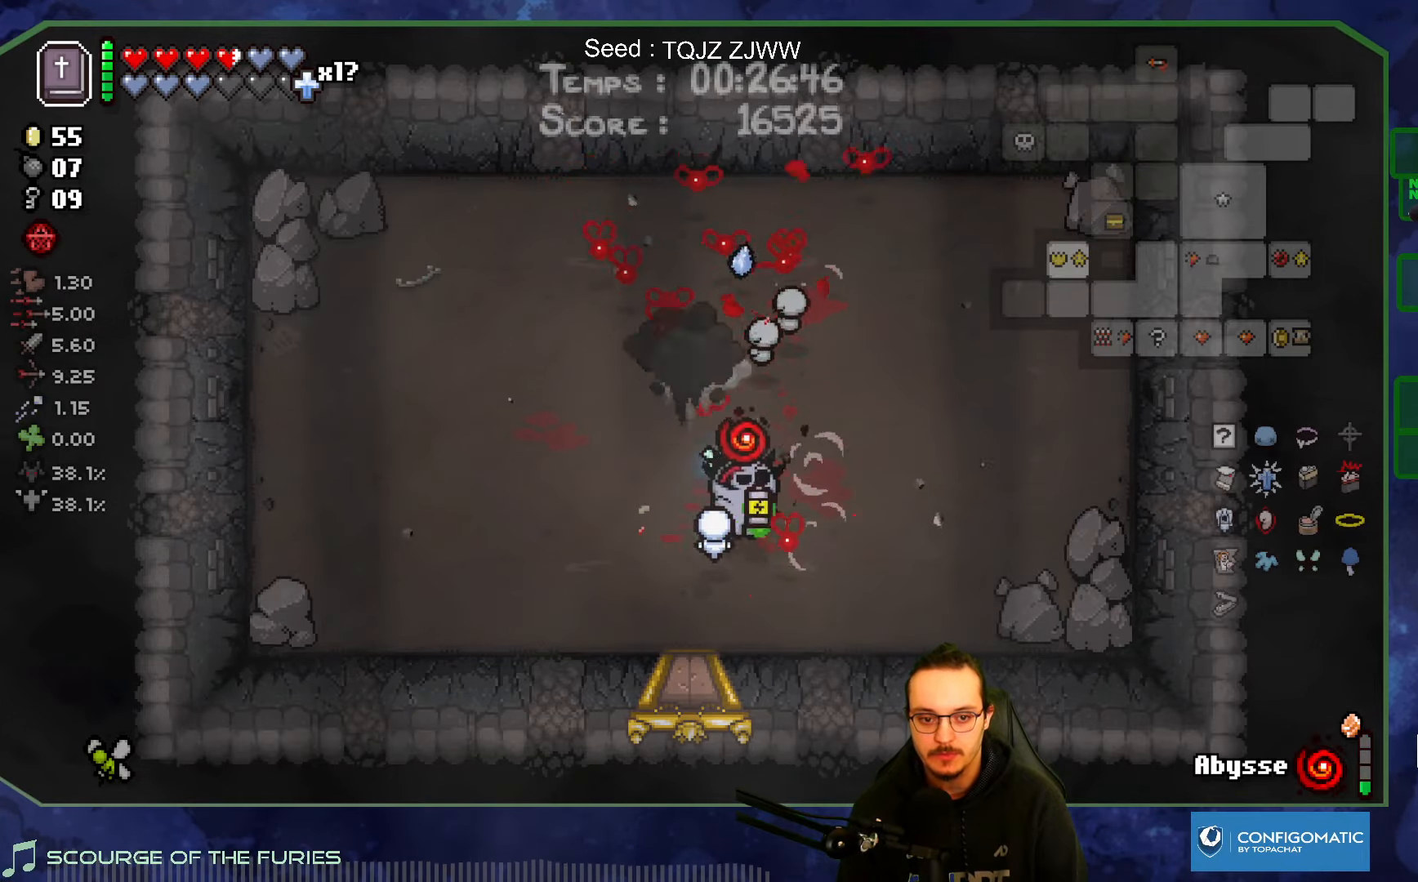
{"buttons": [], "left_stick": "left", "right_stick": "center", "events": [[17, "left_stick", "center"], [484, "left_stick", "left"]]}